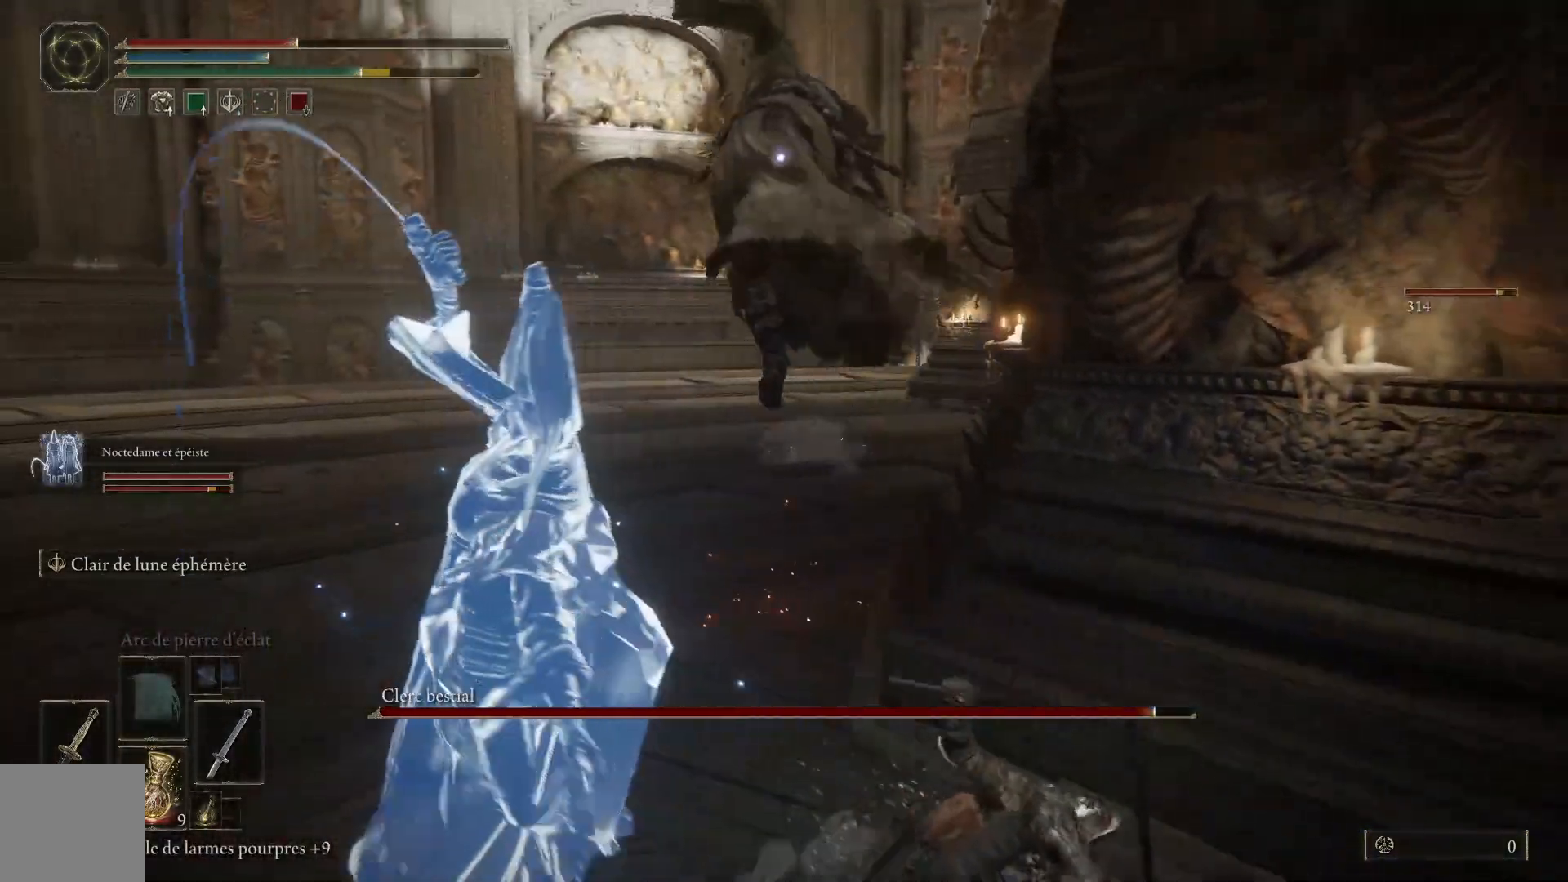
Gameplay with a controller (Xbox layout); each line is a JSON object with the inputs held at the frame after it (dt_ms = milliseconds from this image to that frame). "events" lists button and stick changes between this image and that frame as [ms after this image, input, new state], when the widget could be followed in between.
{"dt_ms": 500, "buttons": [], "left_stick": "down-right", "right_stick": "center", "events": []}
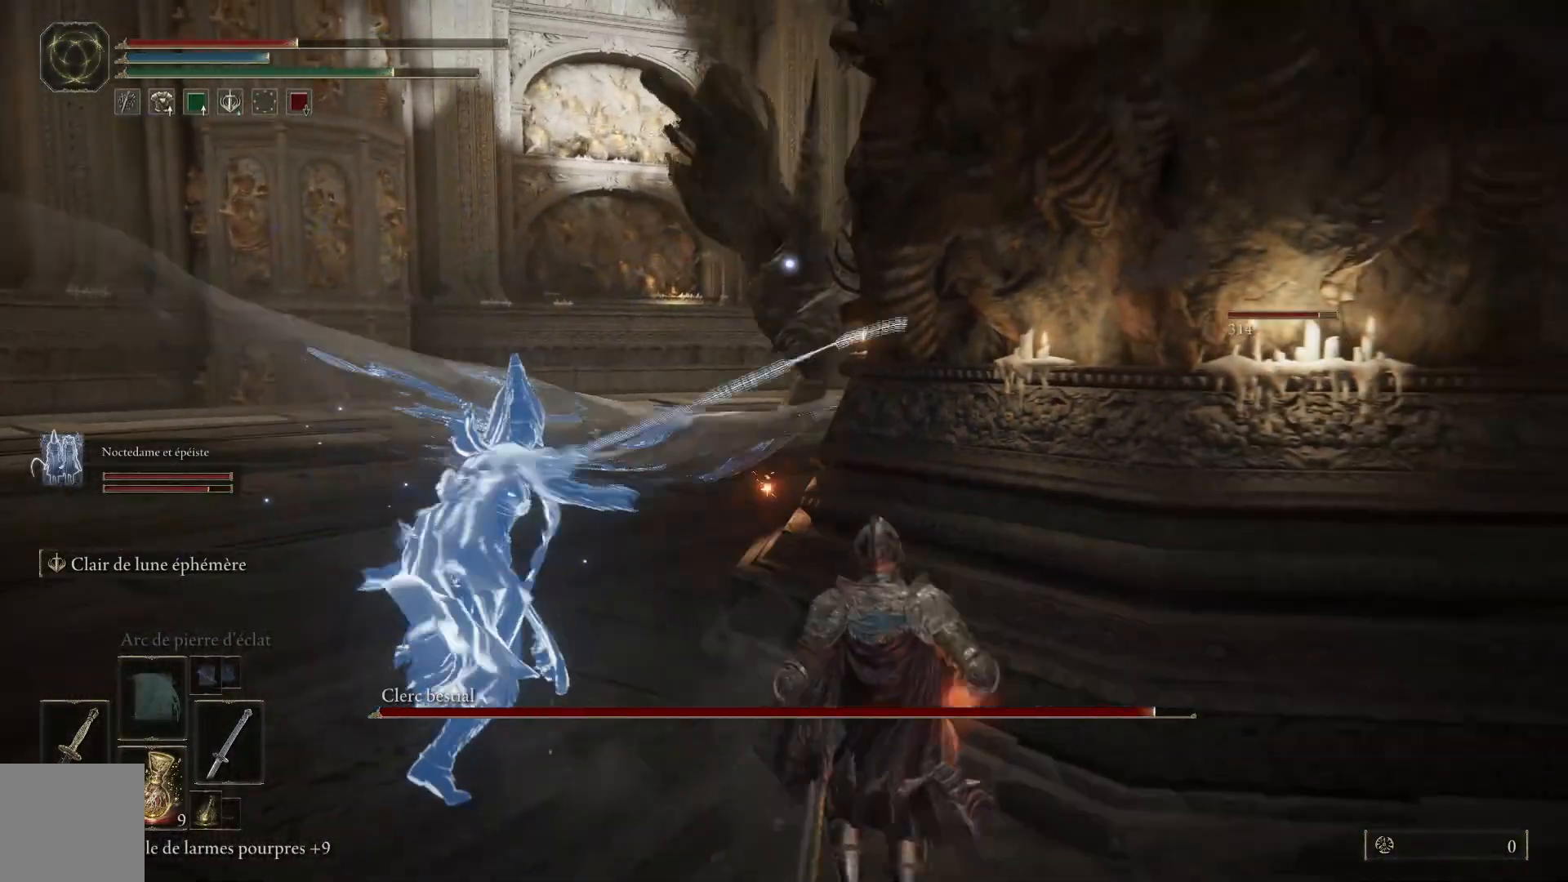
{"dt_ms": 500, "buttons": ["B"], "left_stick": "up-left", "right_stick": "center", "events": [[183, "left_stick", "down-left"], [350, "left_stick", "left"], [467, "B", "down"], [500, "left_stick", "up-left"]]}
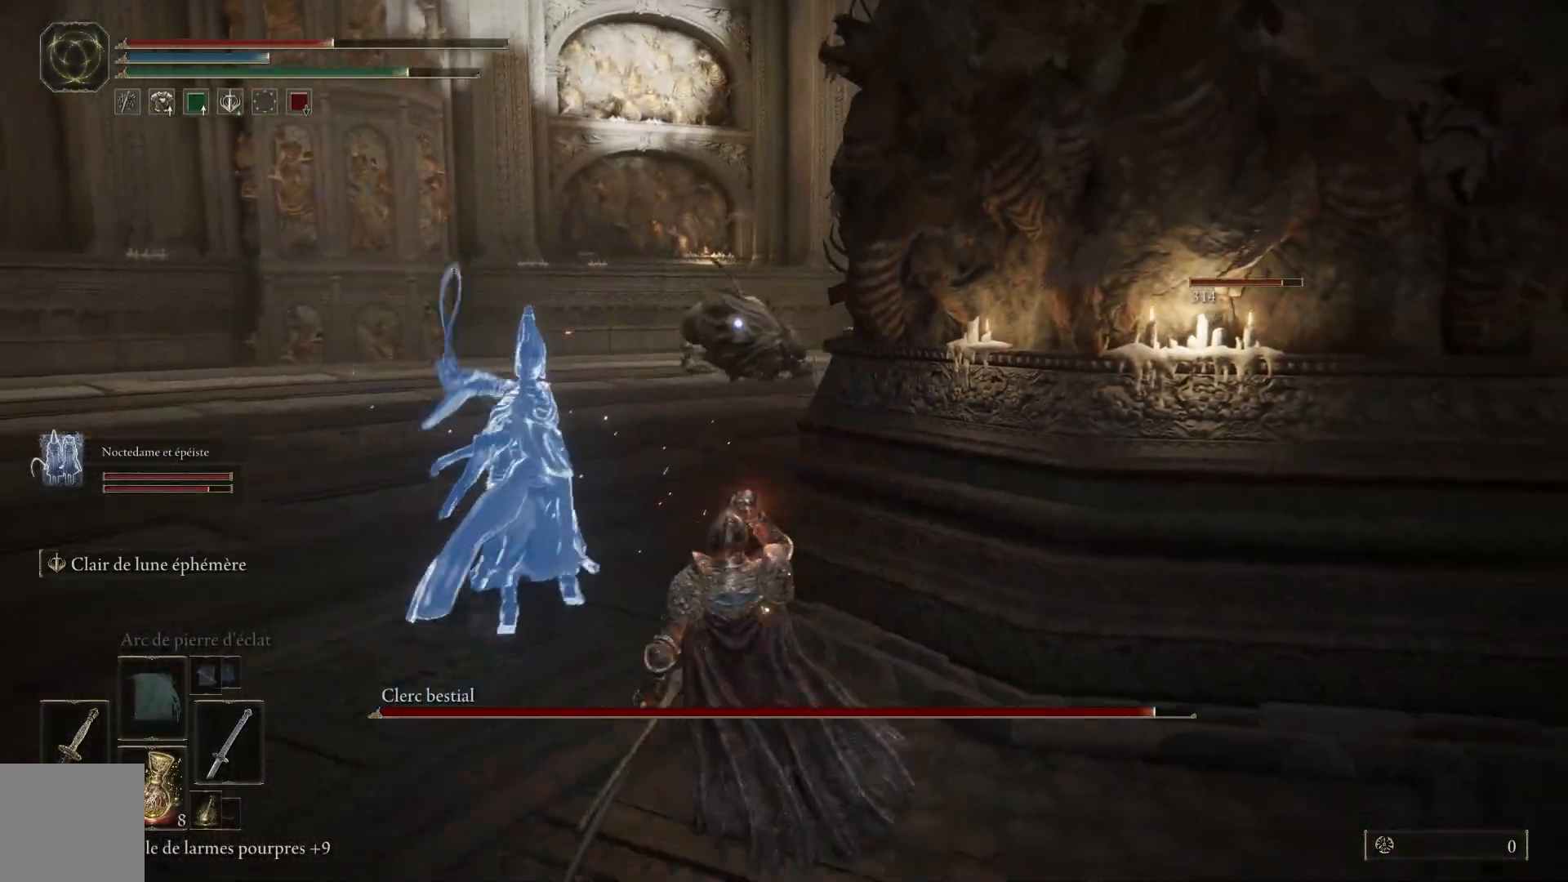
{"dt_ms": 500, "buttons": ["B"], "left_stick": "up-left", "right_stick": "center", "events": []}
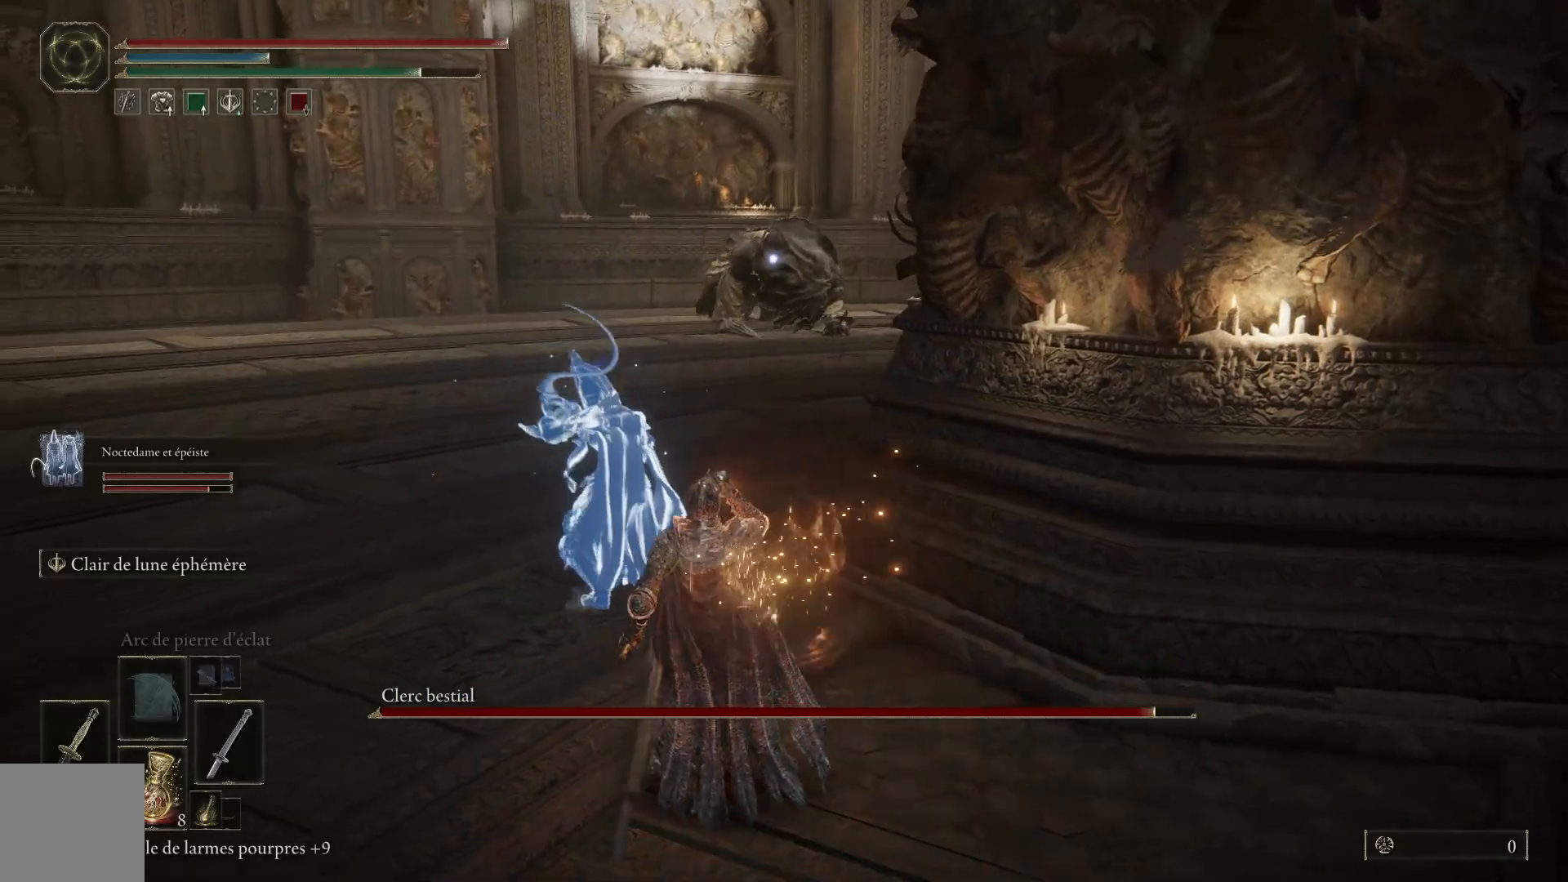
{"dt_ms": 500, "buttons": ["B"], "left_stick": "up-left", "right_stick": "center", "events": []}
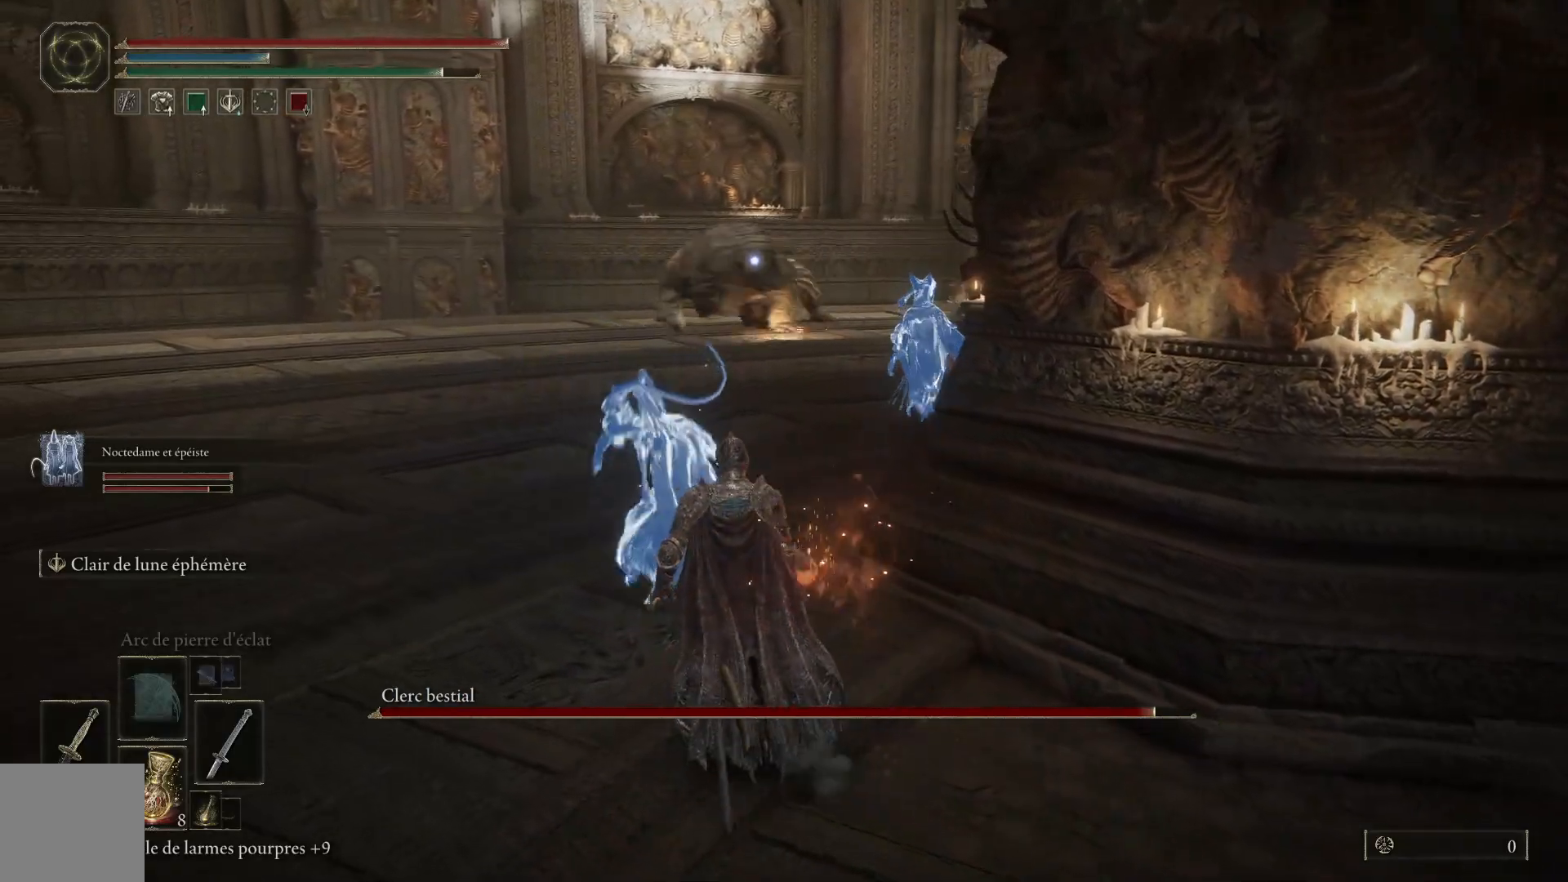
{"dt_ms": 500, "buttons": ["B"], "left_stick": "up-left", "right_stick": "center", "events": []}
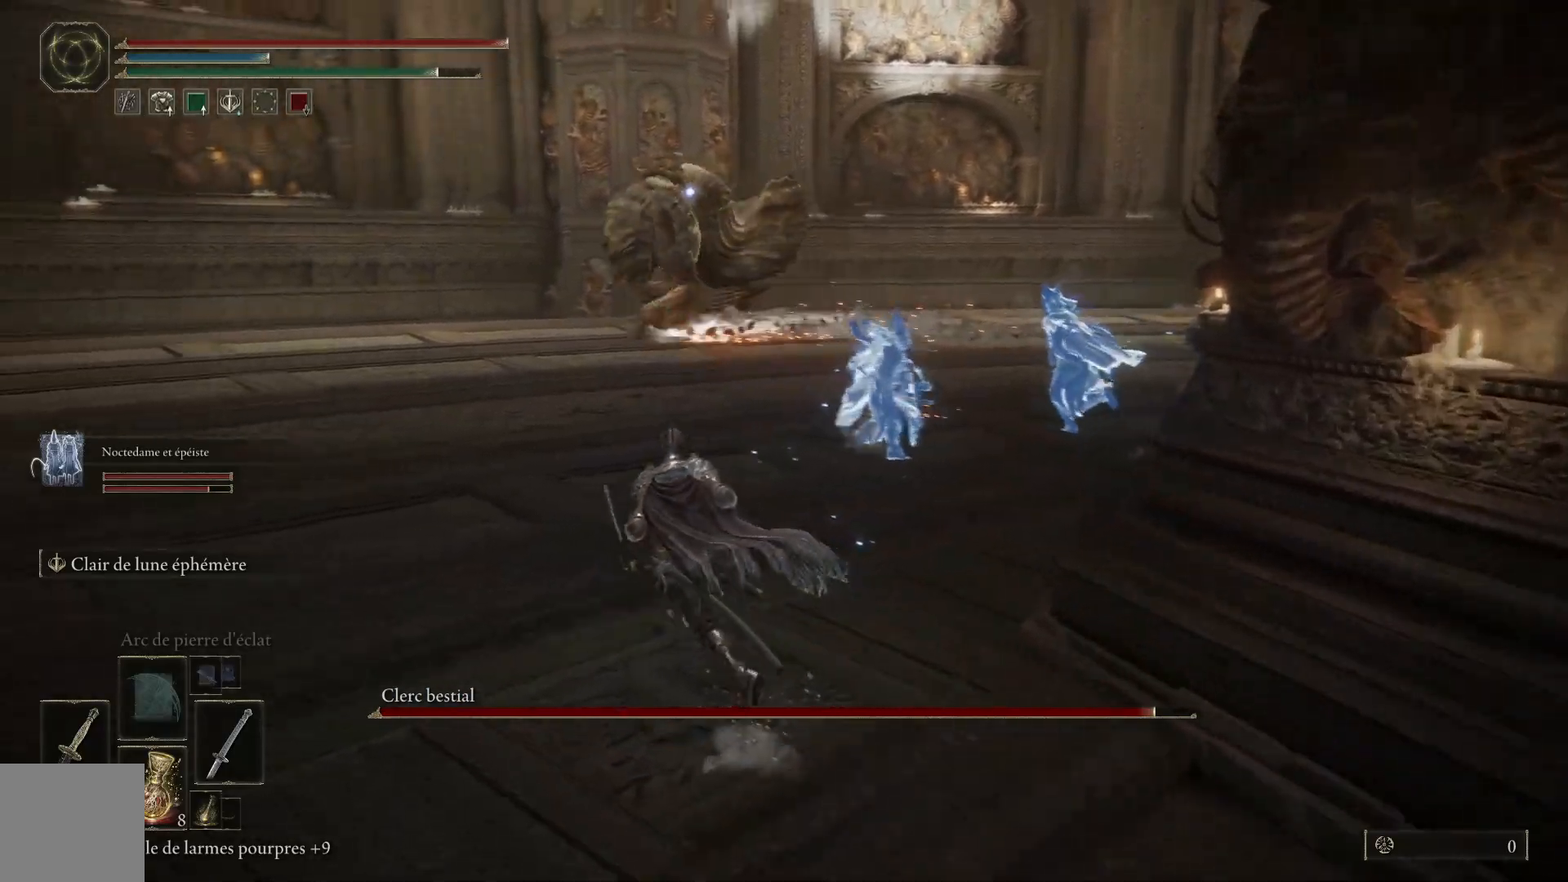
{"dt_ms": 500, "buttons": ["B"], "left_stick": "up-left", "right_stick": "center", "events": []}
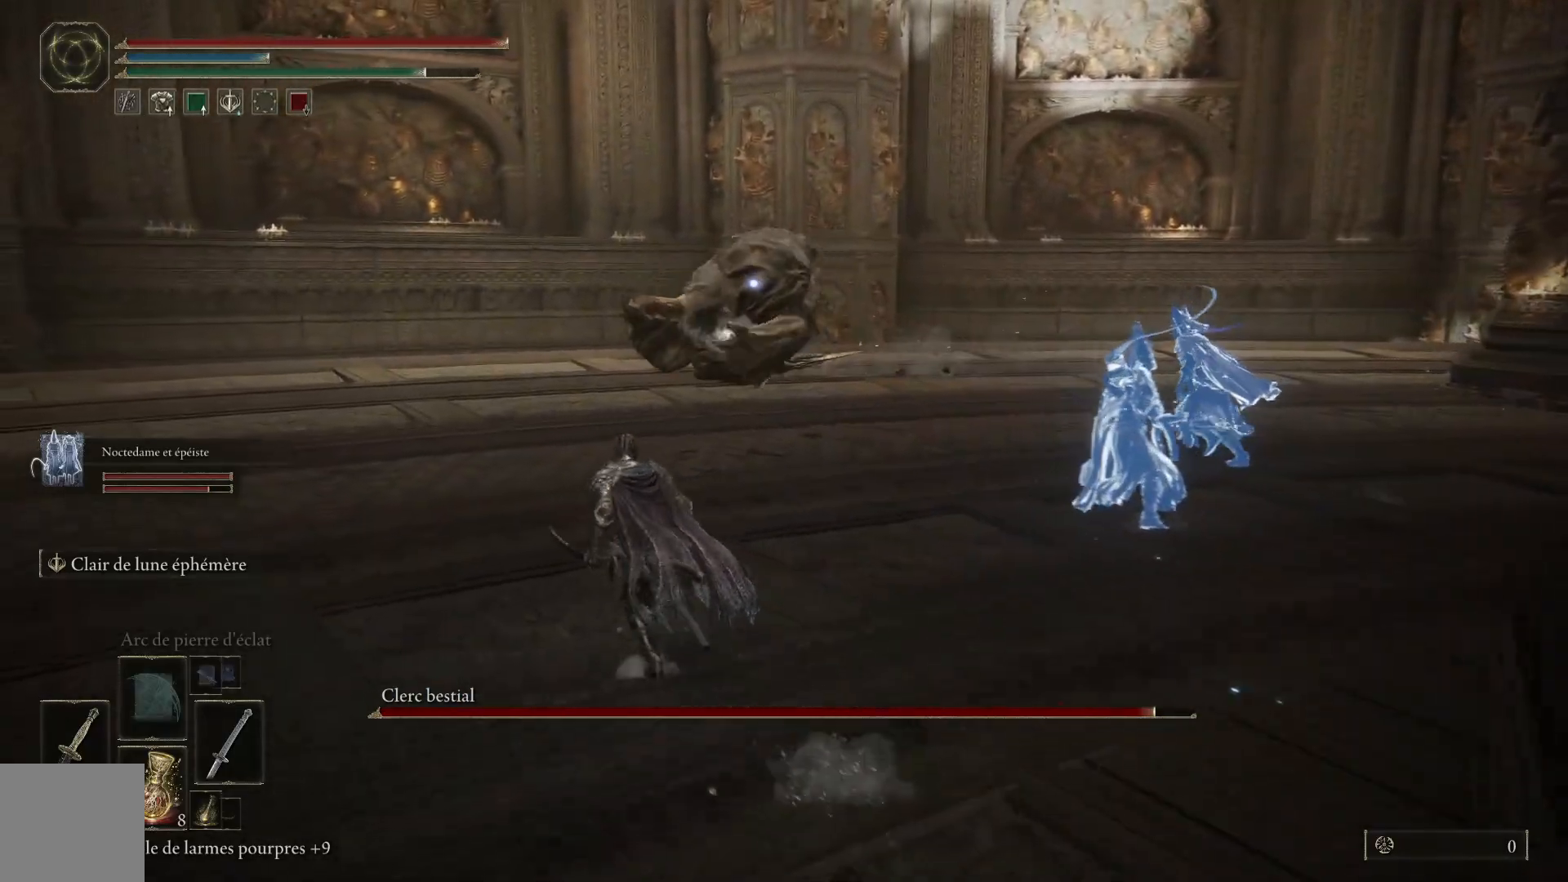
{"dt_ms": 500, "buttons": ["B"], "left_stick": "up-left", "right_stick": "center", "events": []}
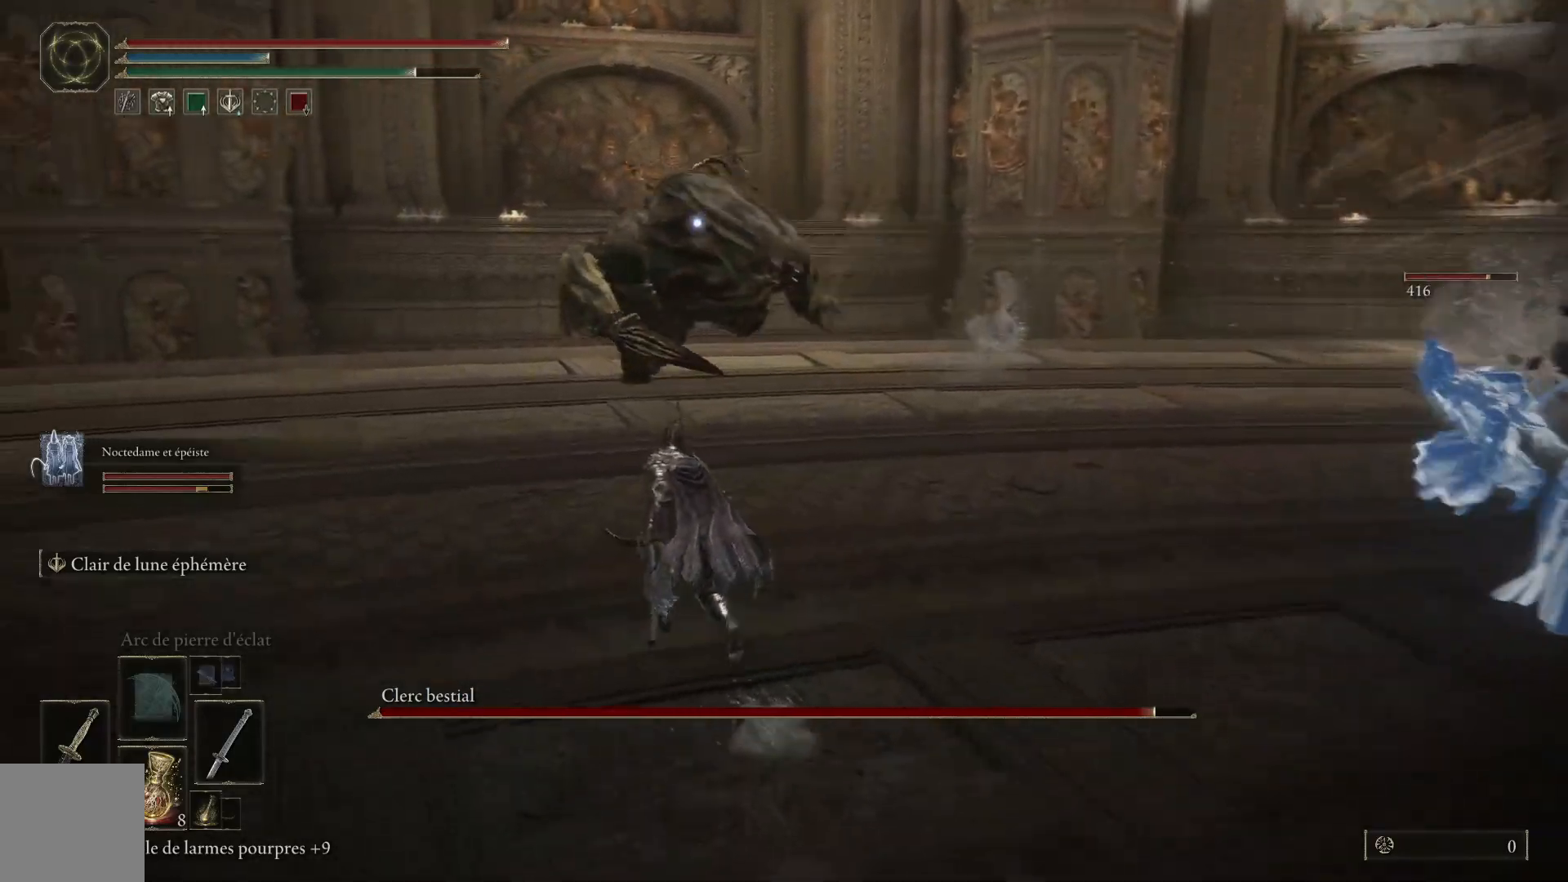
{"dt_ms": 500, "buttons": ["B"], "left_stick": "up-left", "right_stick": "center", "events": []}
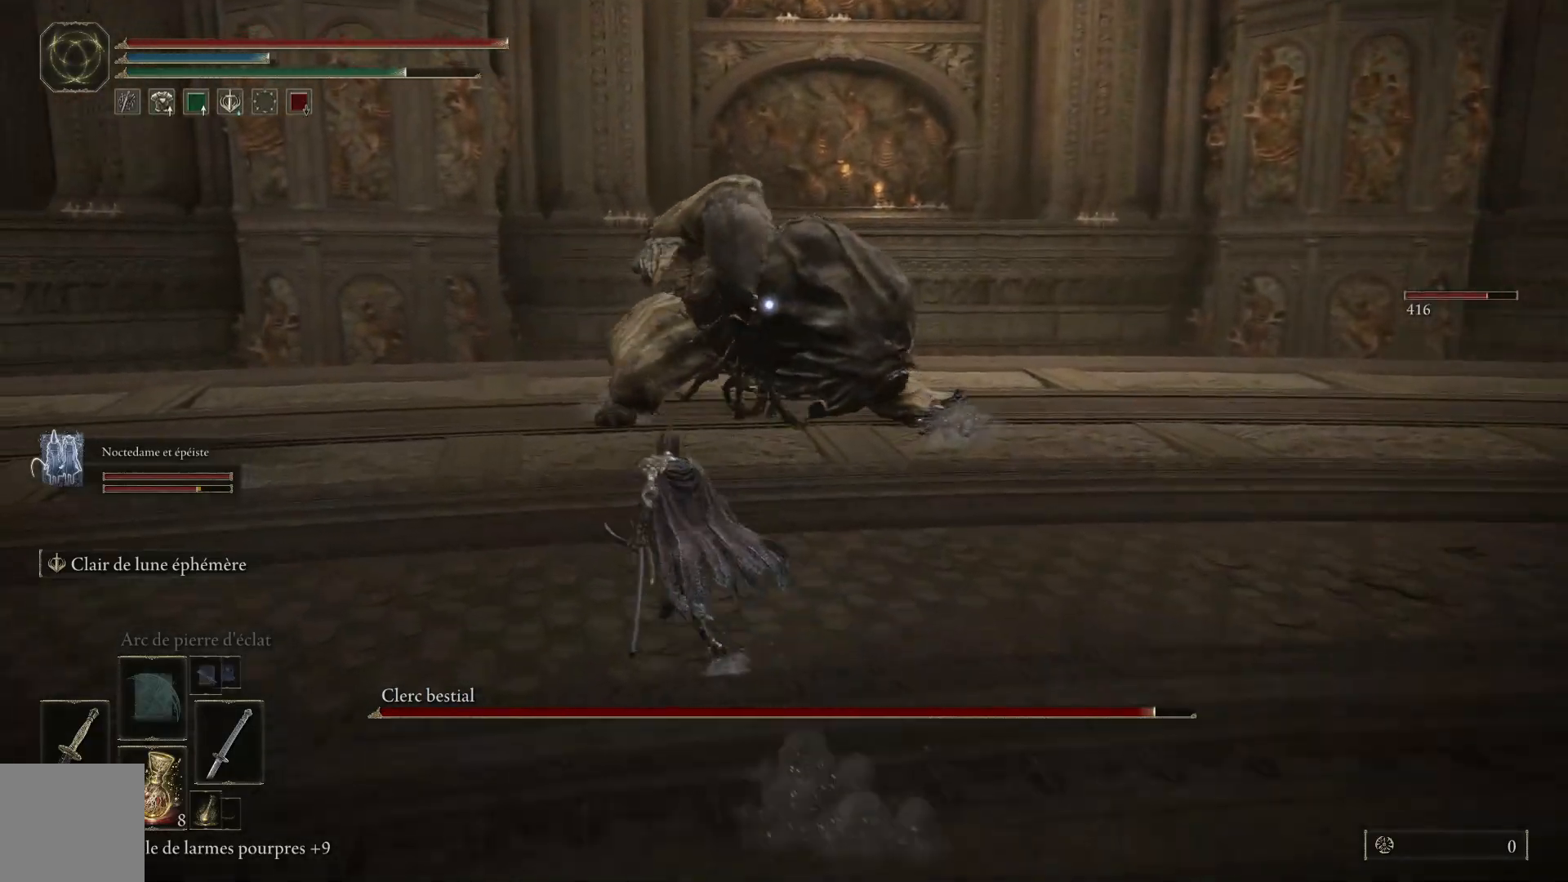
{"dt_ms": 500, "buttons": [], "left_stick": "up-left", "right_stick": "center", "events": [[500, "B", "up"]]}
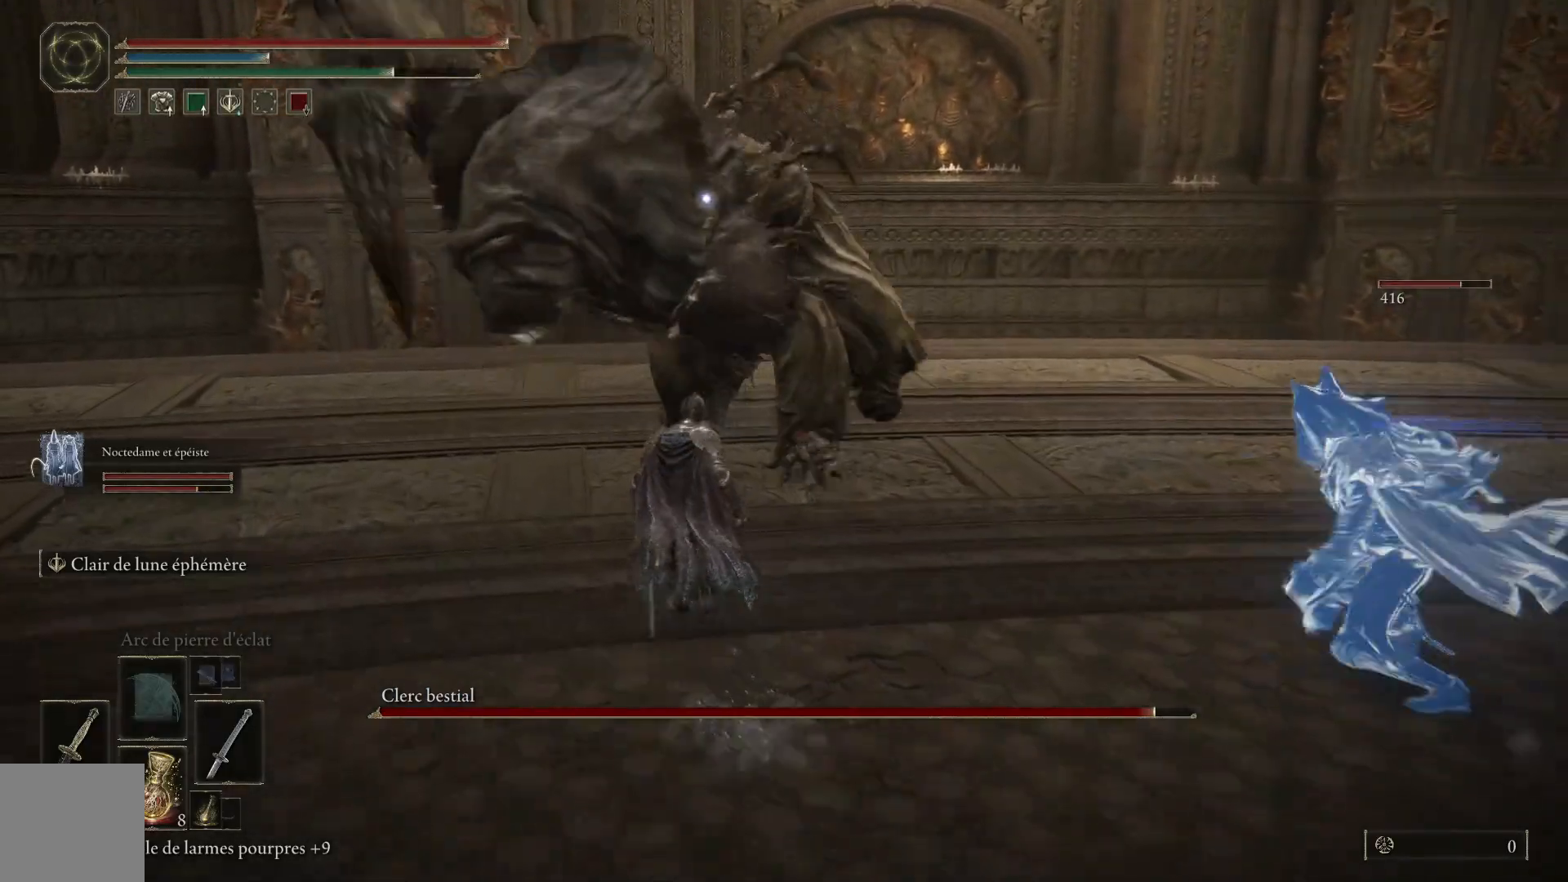
{"dt_ms": 500, "buttons": [], "left_stick": "up-left", "right_stick": "center", "events": [[83, "B", "down"], [233, "B", "up"]]}
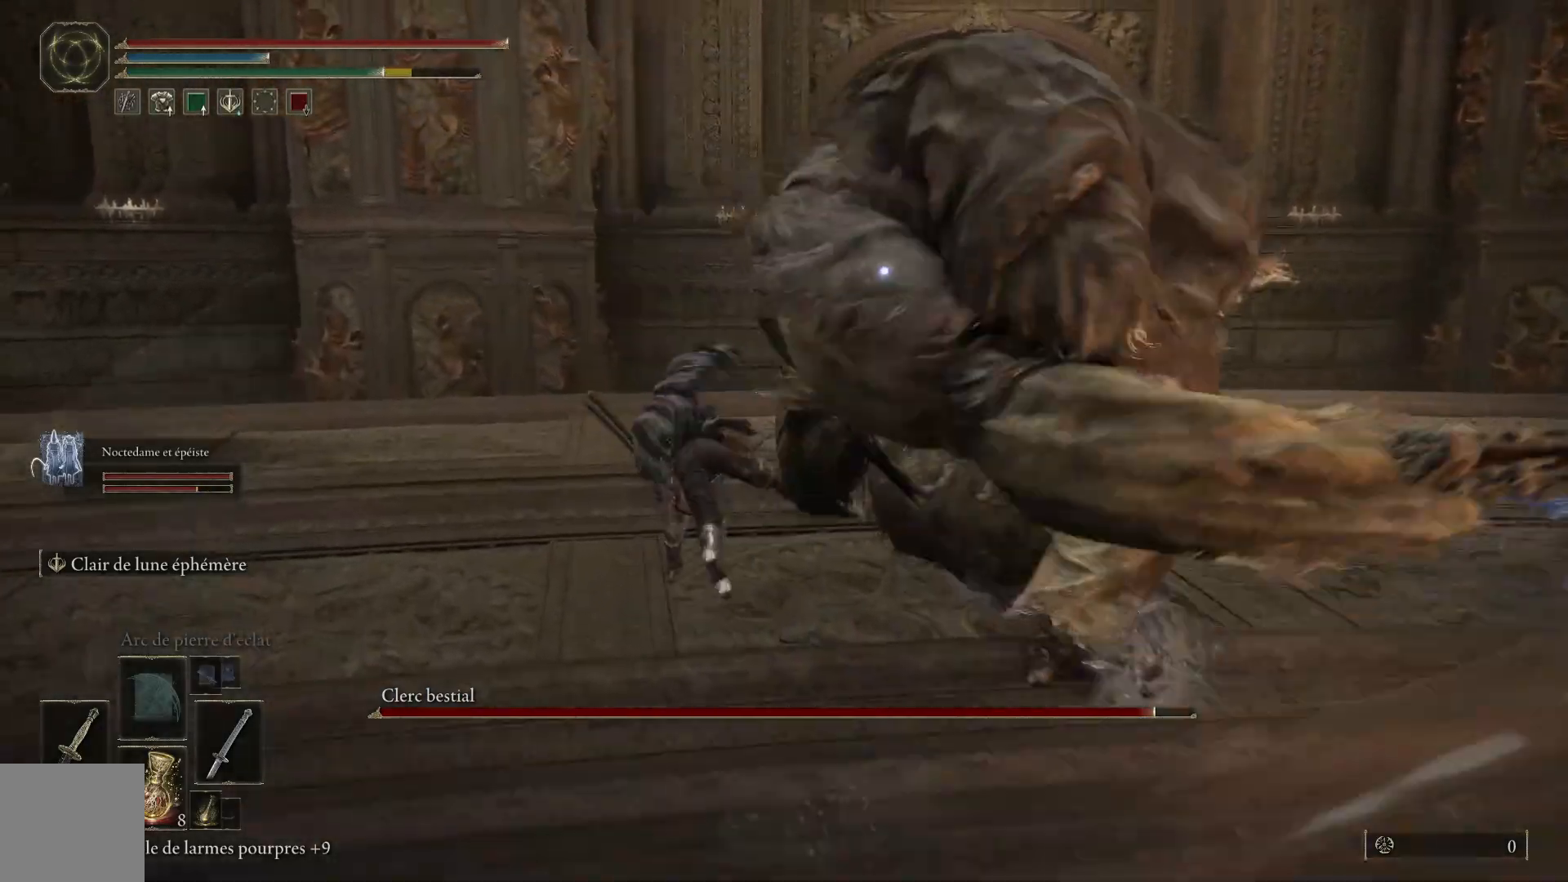
{"dt_ms": 500, "buttons": [], "left_stick": "up", "right_stick": "center", "events": [[67, "left_stick", "up"], [367, "L1", "down"], [483, "L1", "up"]]}
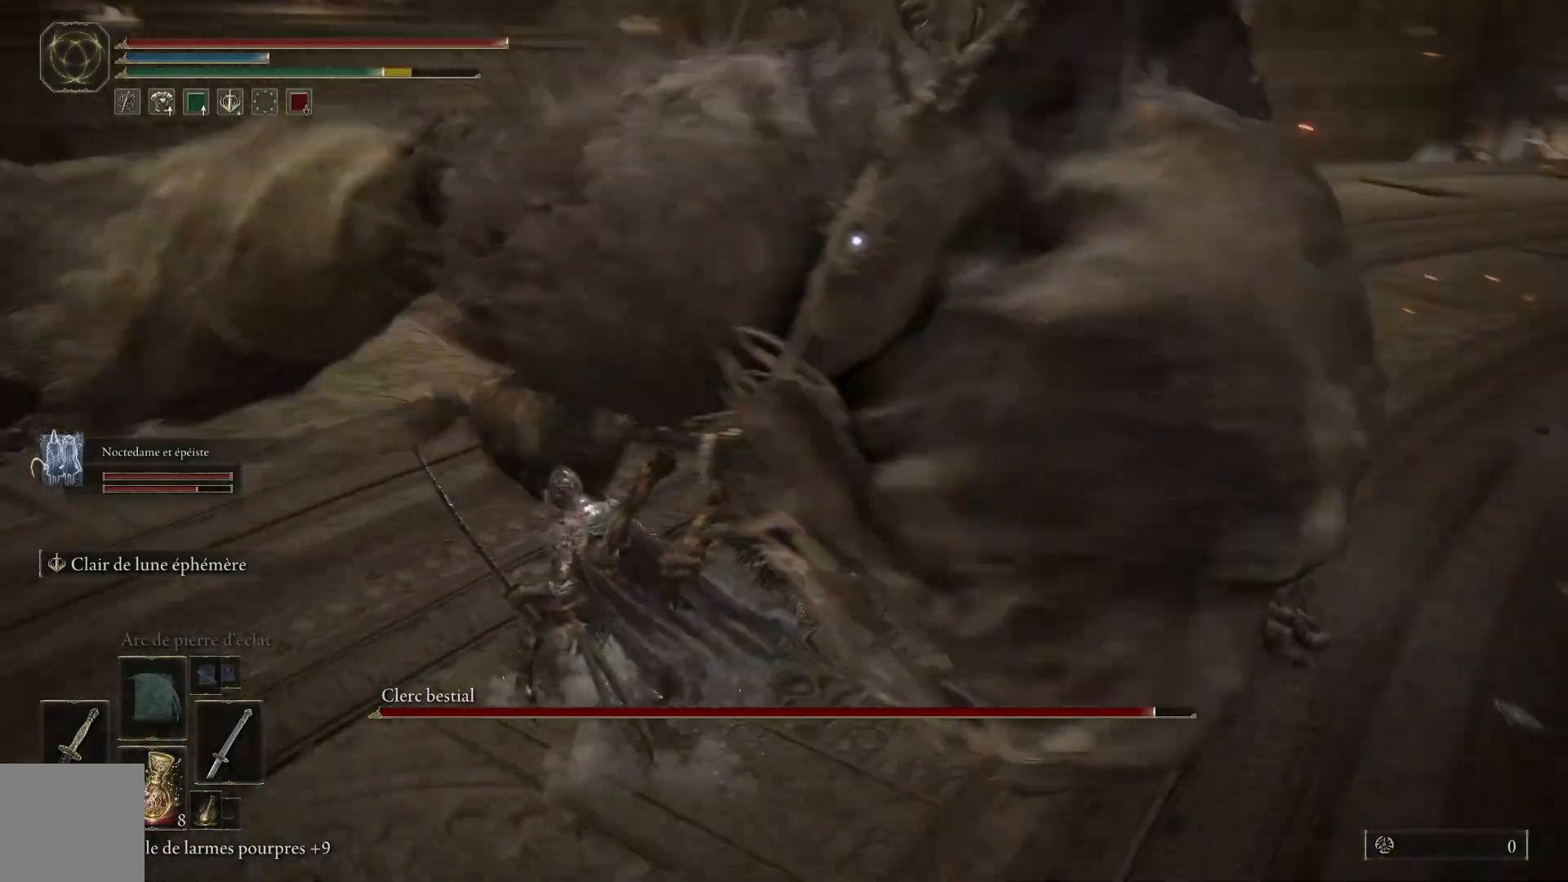
{"dt_ms": 500, "buttons": ["L1"], "left_stick": "up", "right_stick": "center", "events": [[67, "L1", "down"], [183, "L1", "up"], [267, "L1", "down"], [367, "L1", "up"], [467, "L1", "down"]]}
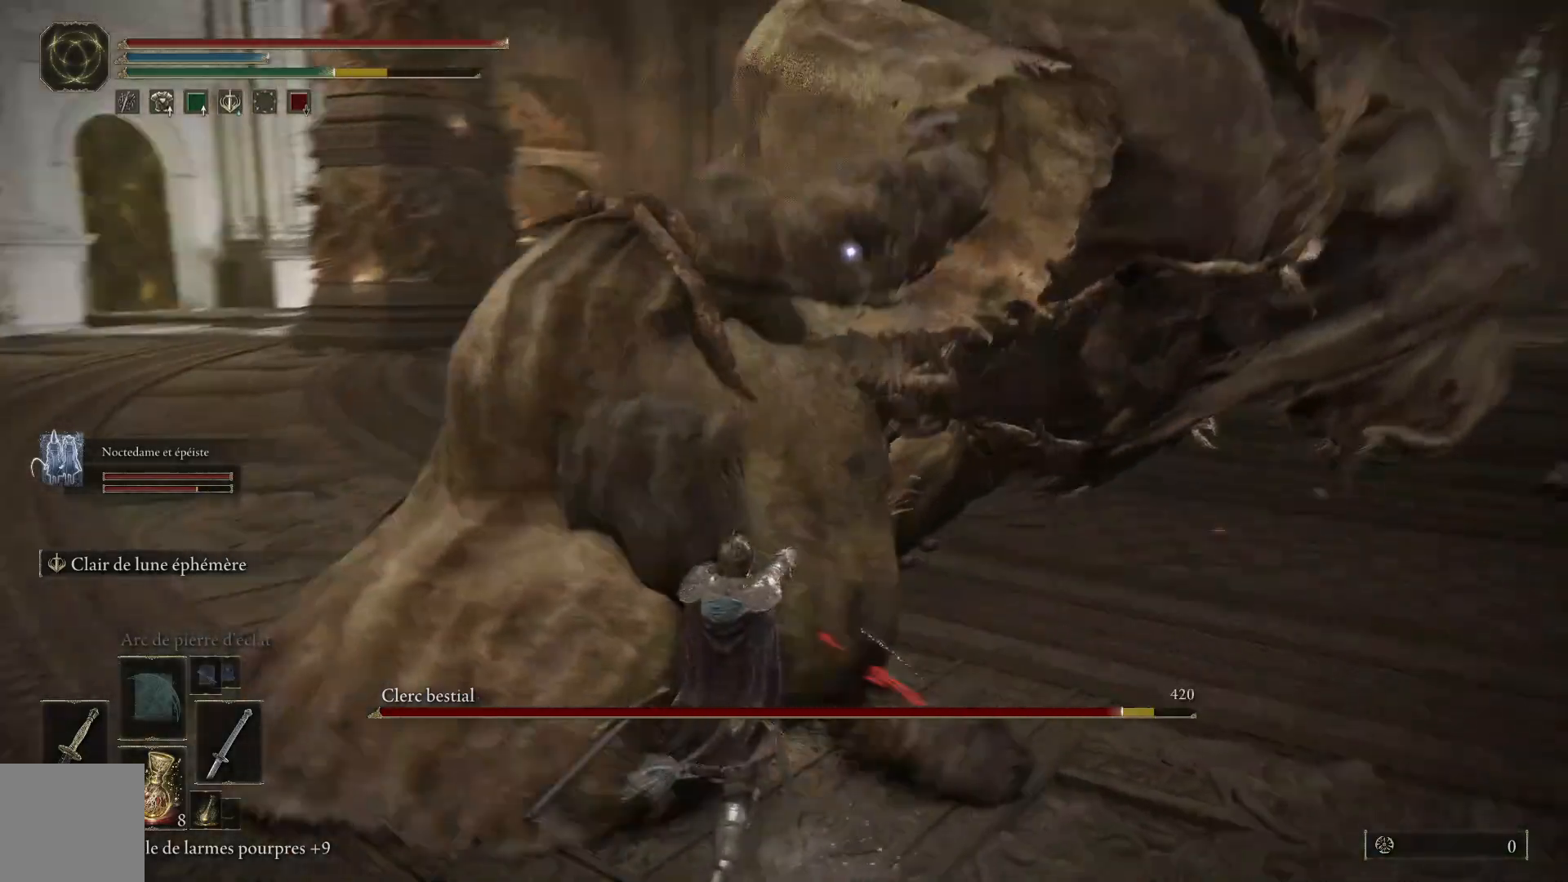
{"dt_ms": 500, "buttons": [], "left_stick": "up", "right_stick": "center", "events": [[67, "L1", "up"], [150, "L1", "down"], [250, "L1", "up"], [333, "L1", "down"], [450, "L1", "up"]]}
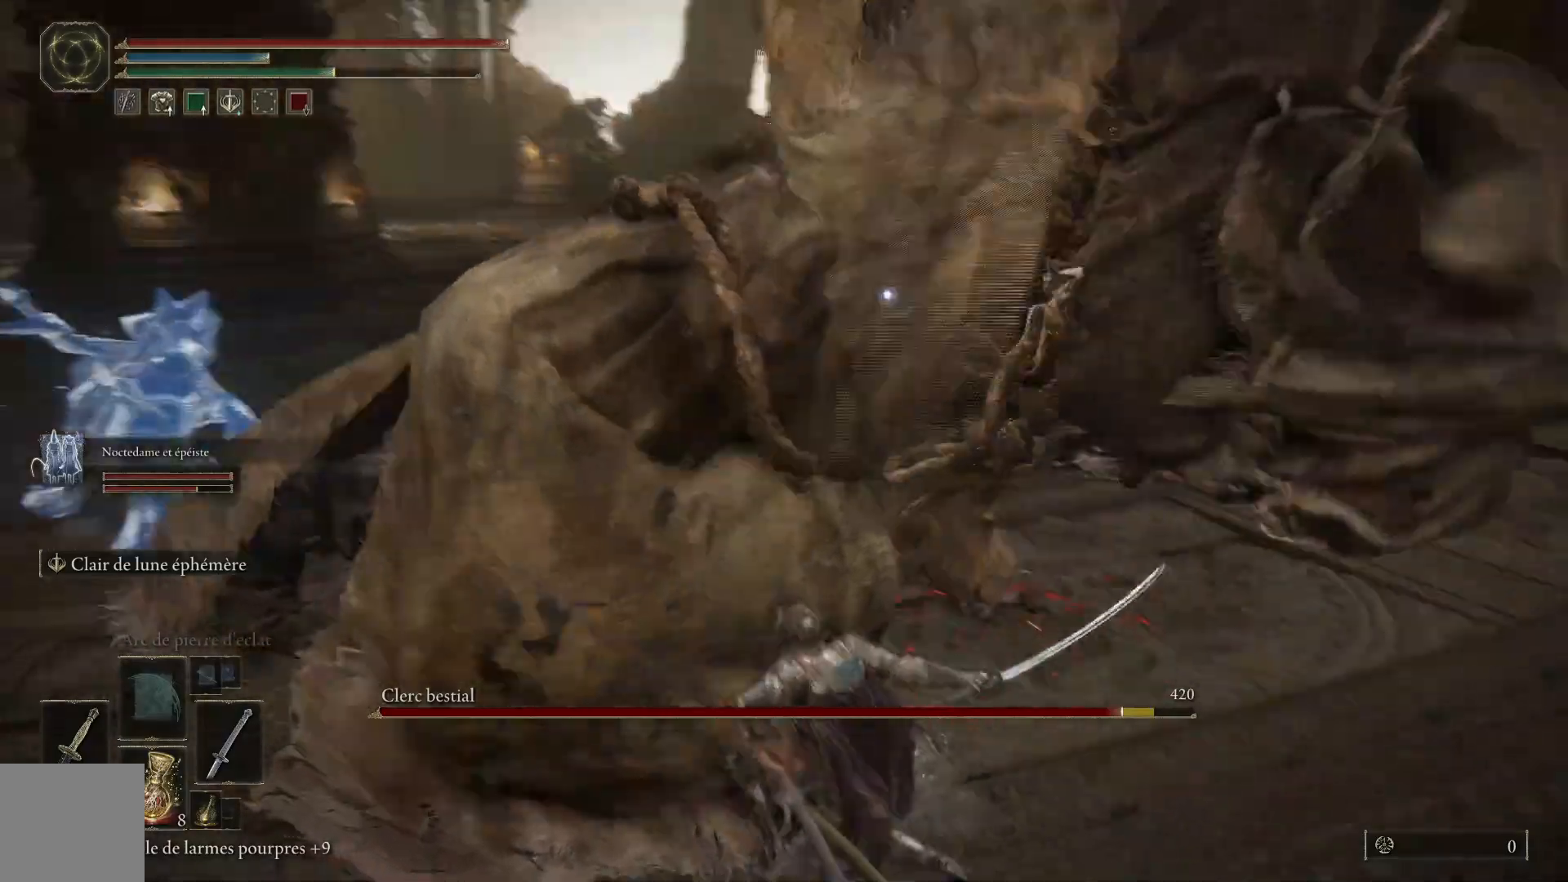
{"dt_ms": 500, "buttons": ["L1"], "left_stick": "up", "right_stick": "center", "events": [[33, "L1", "down"], [133, "L1", "up"], [217, "L1", "down"], [333, "L1", "up"], [417, "L1", "down"]]}
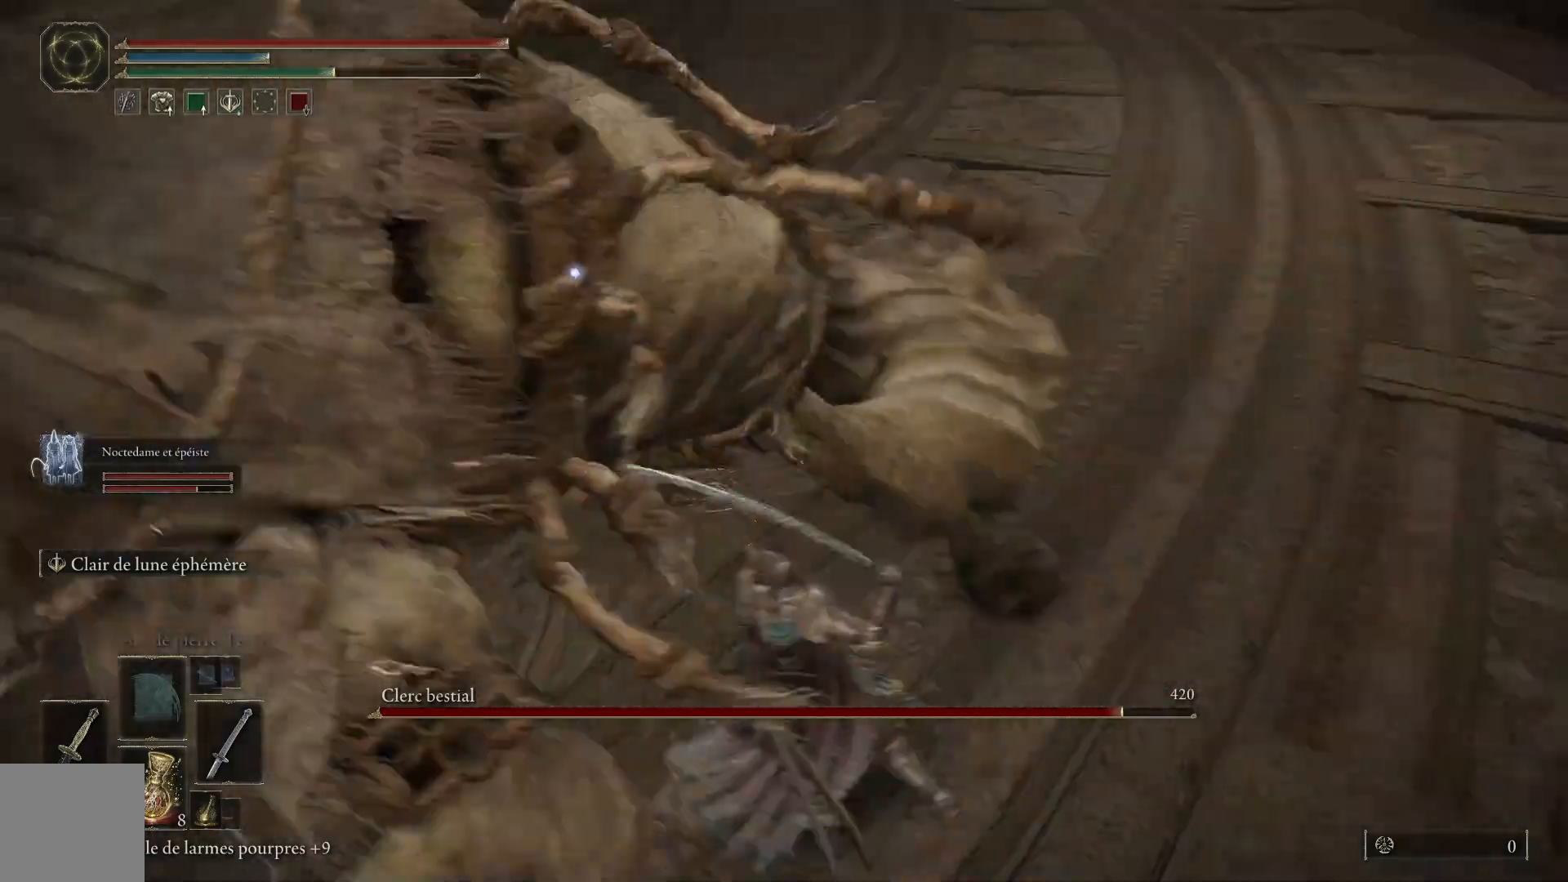
{"dt_ms": 500, "buttons": ["L1"], "left_stick": "up", "right_stick": "center", "events": [[33, "L1", "up"], [117, "L1", "down"], [200, "L1", "up"], [300, "L1", "down"], [417, "L1", "up"], [500, "L1", "down"]]}
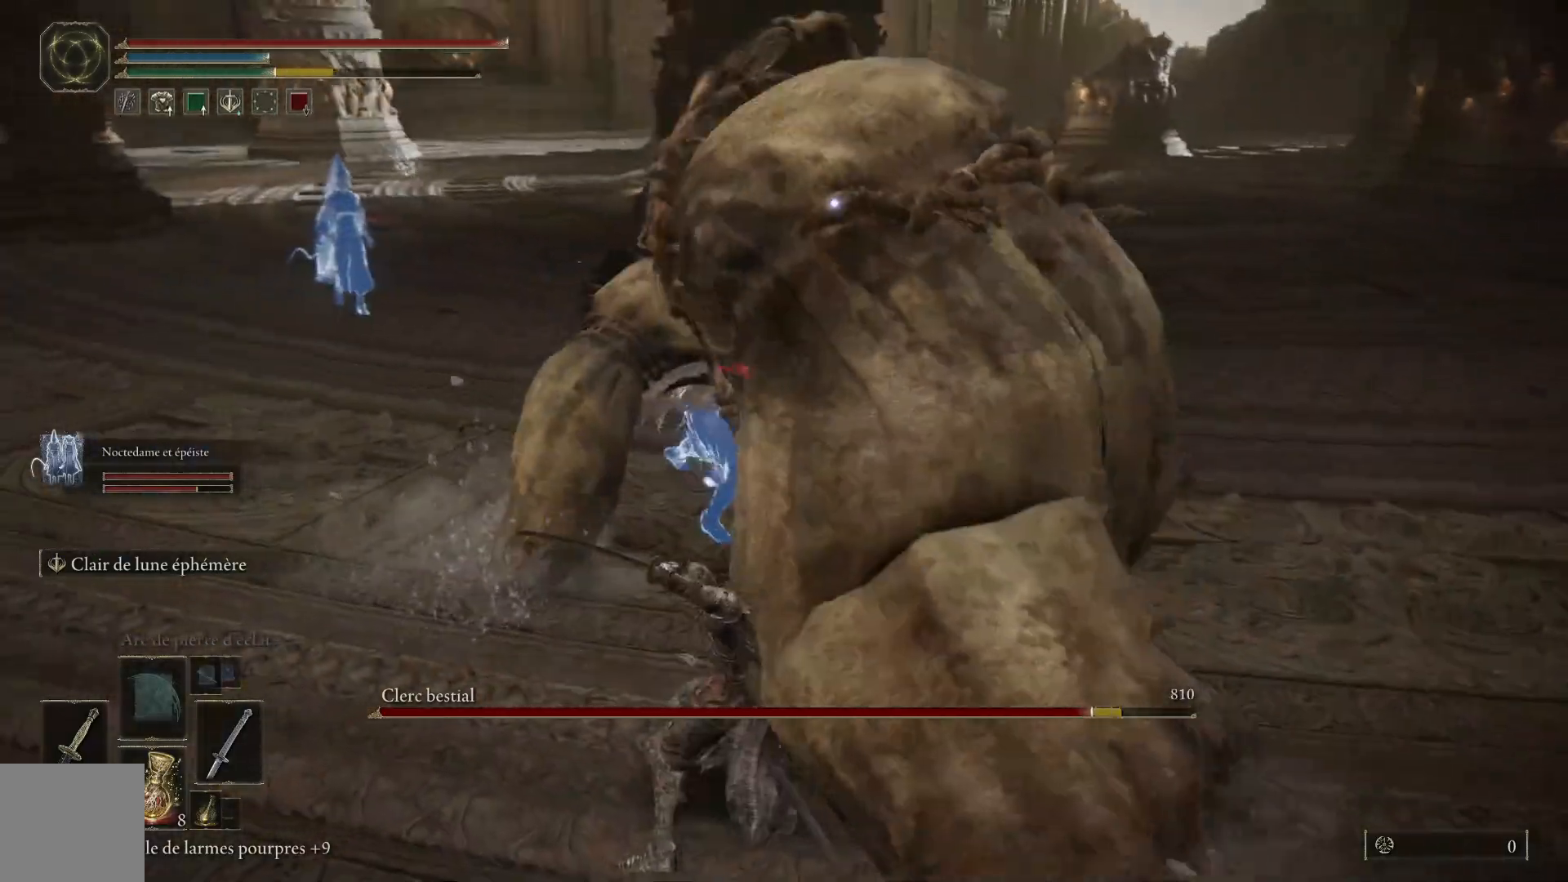
{"dt_ms": 500, "buttons": ["L1"], "left_stick": "up", "right_stick": "center", "events": [[133, "L1", "up"], [217, "L1", "down"], [333, "L1", "up"], [433, "L1", "down"]]}
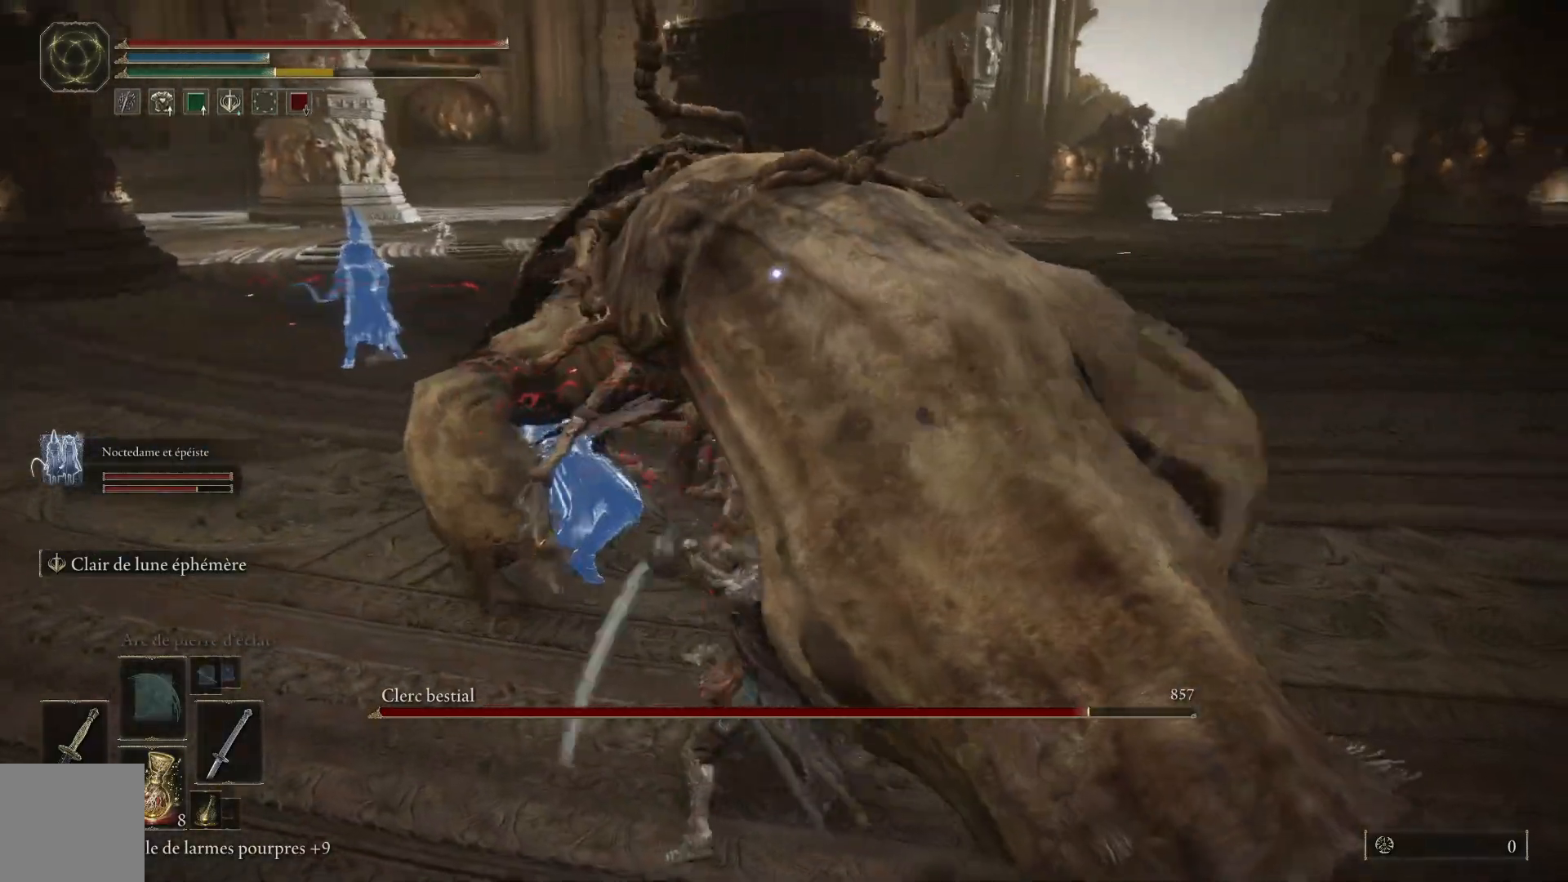
{"dt_ms": 1000, "buttons": ["L1"], "left_stick": "up", "right_stick": "center"}
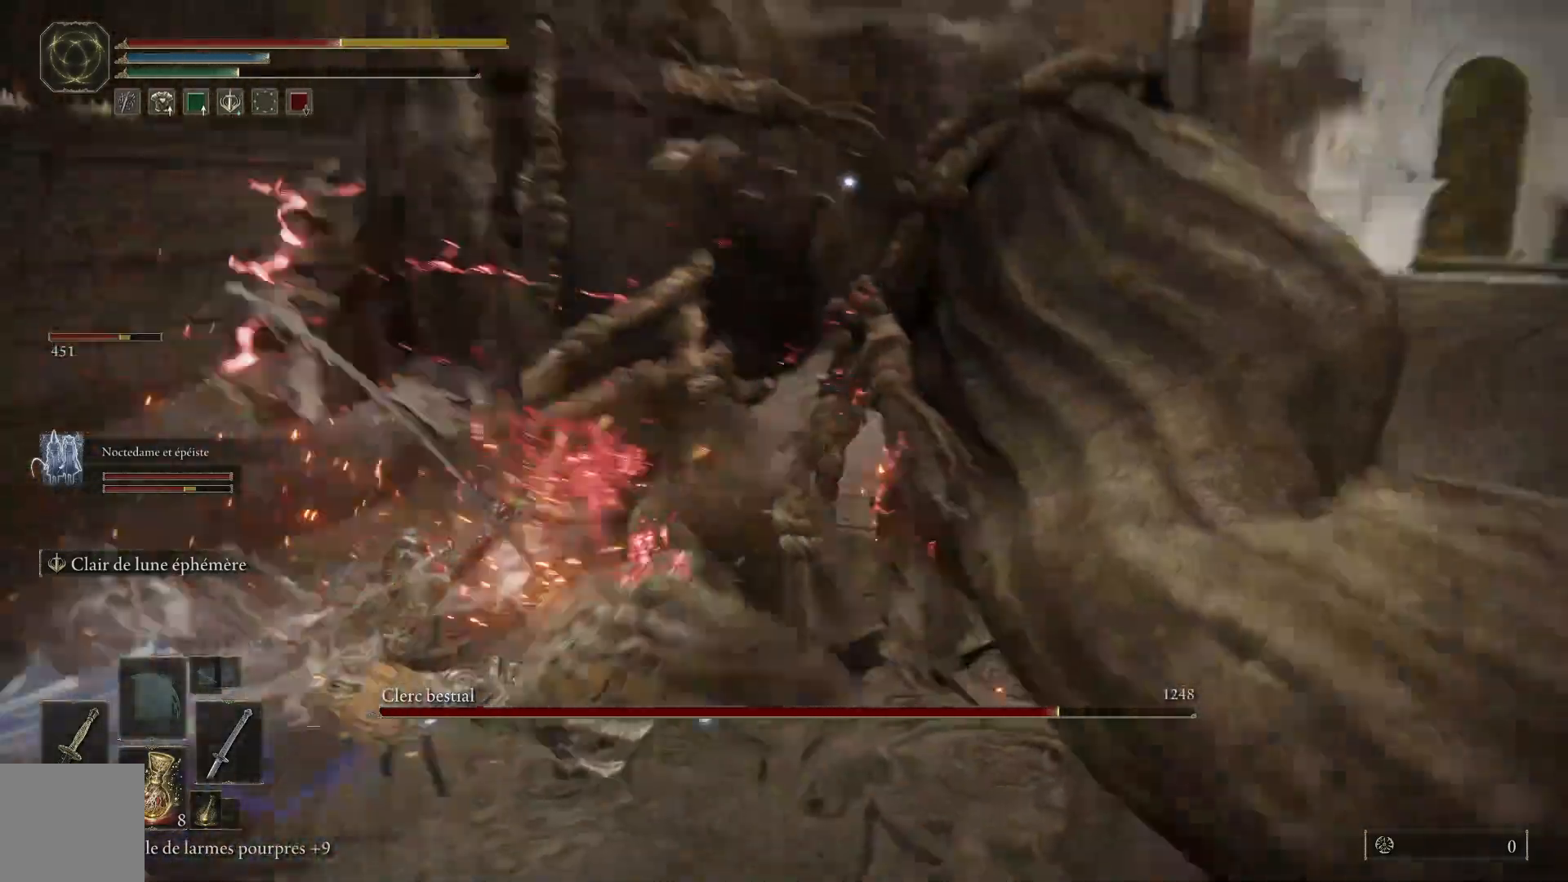
{"dt_ms": 500, "buttons": ["B"], "left_stick": "up-right", "right_stick": "center", "events": [[50, "L1", "up"], [100, "left_stick", "up-right"], [150, "L1", "down"], [267, "L1", "up"], [433, "B", "down"]]}
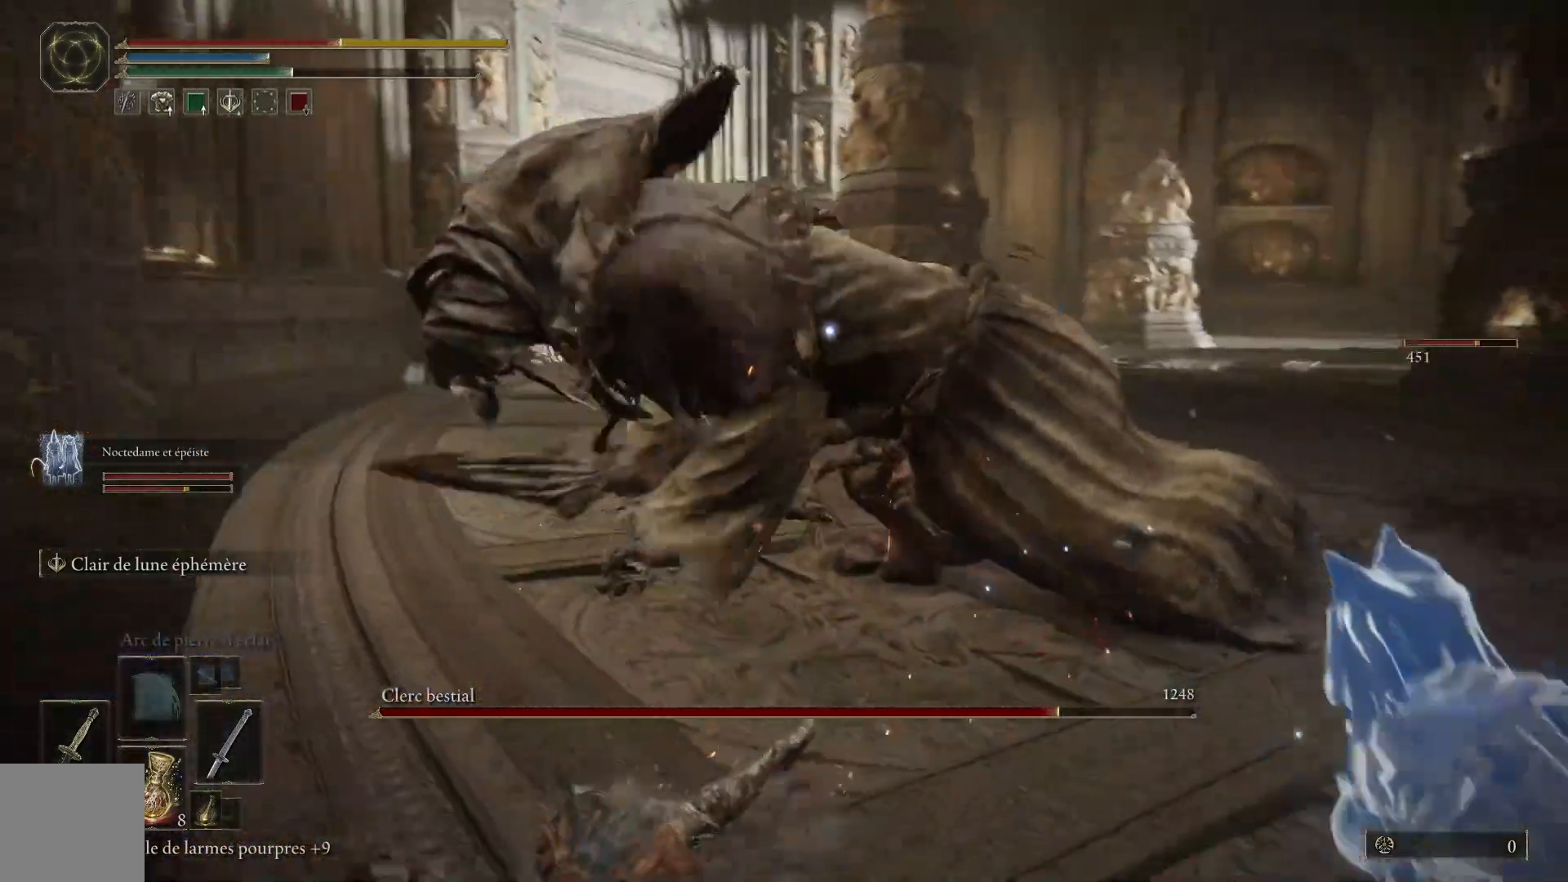
{"dt_ms": 500, "buttons": [], "left_stick": "up-right", "right_stick": "center", "events": [[67, "B", "up"]]}
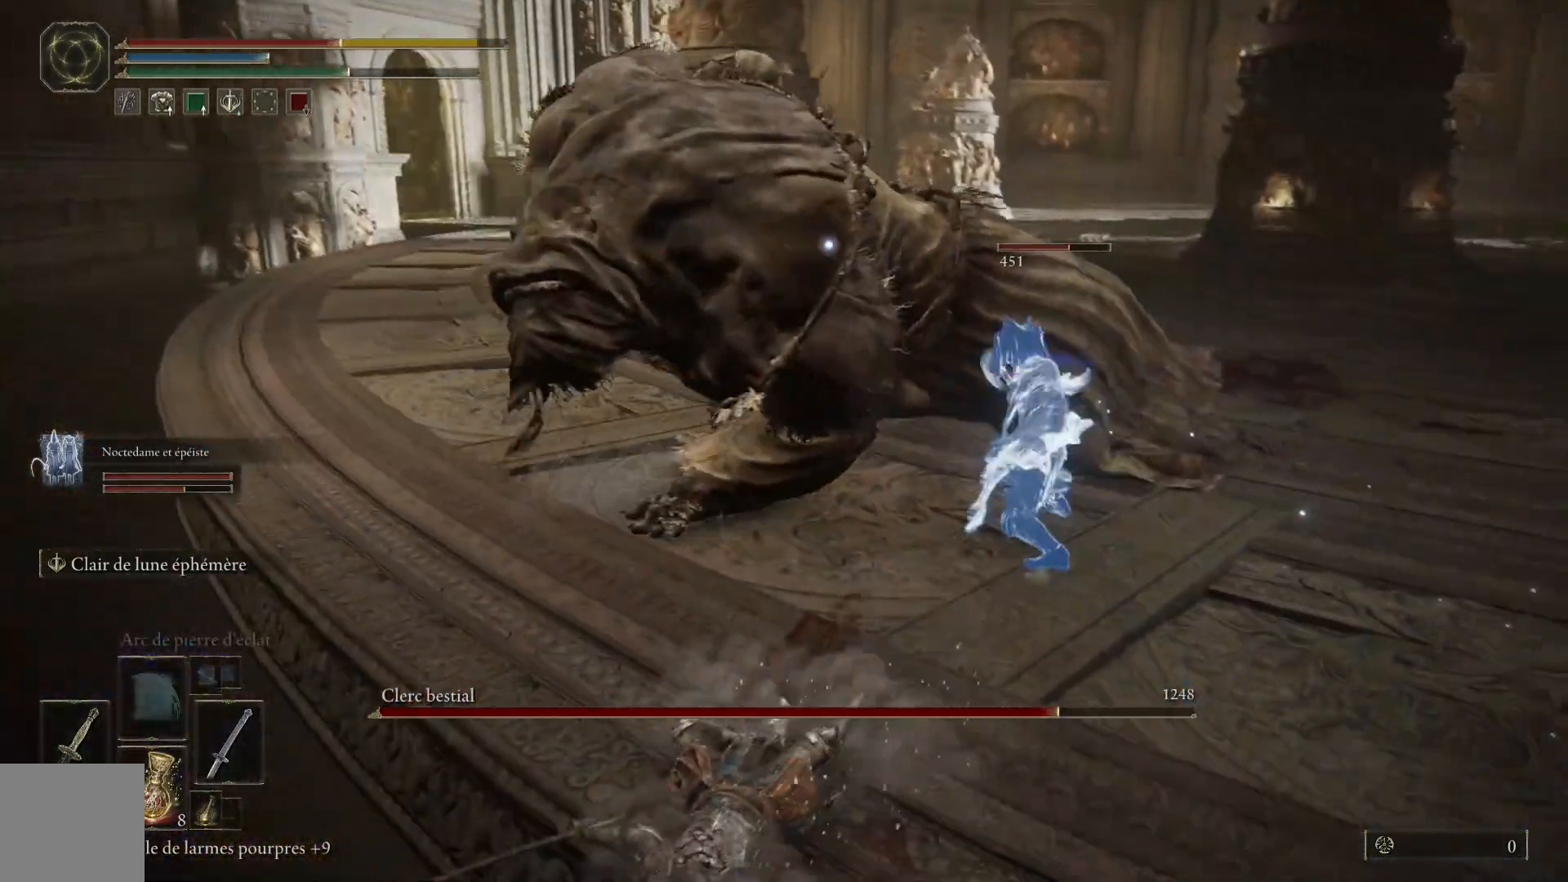
{"dt_ms": 500, "buttons": [], "left_stick": "right", "right_stick": "center", "events": [[117, "left_stick", "right"]]}
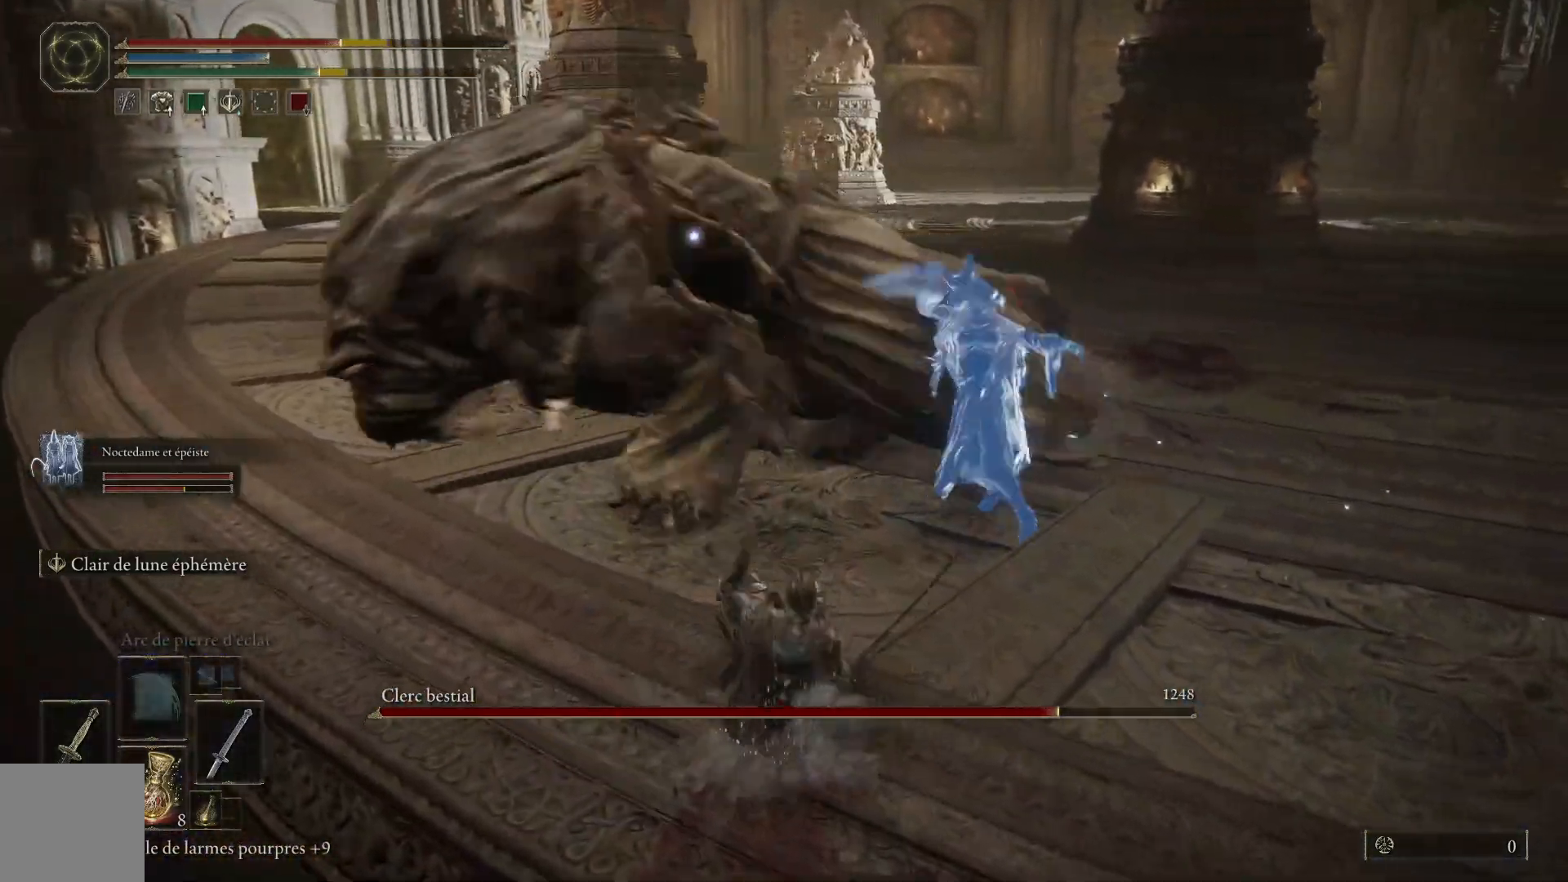
{"dt_ms": 500, "buttons": [], "left_stick": "right", "right_stick": "center", "events": [[67, "B", "down"], [200, "B", "up"]]}
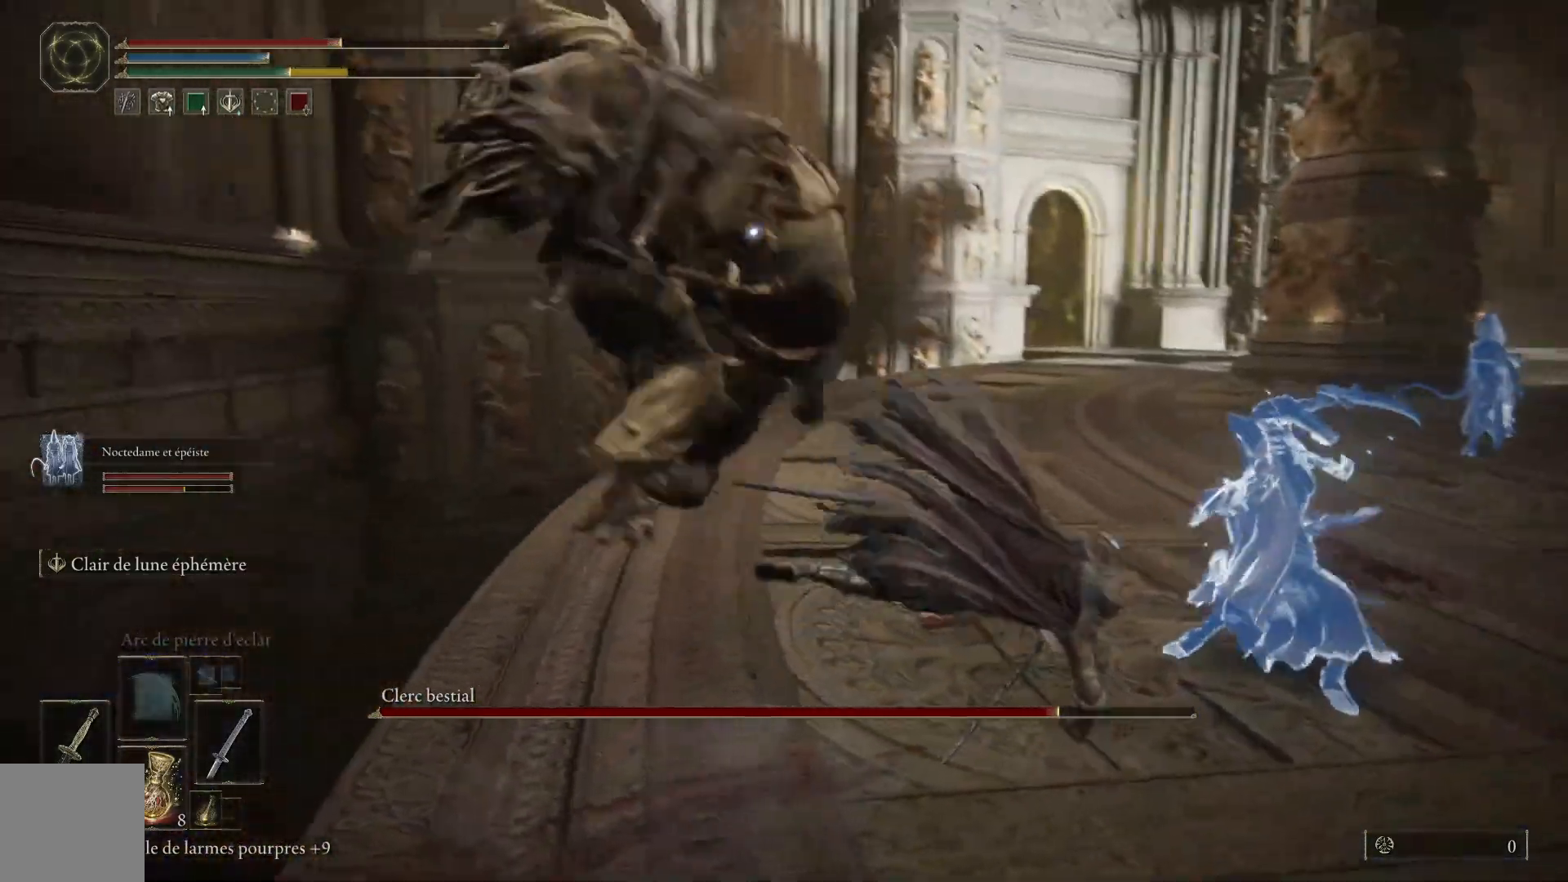
{"dt_ms": 500, "buttons": [], "left_stick": "down-right", "right_stick": "center", "events": [[83, "left_stick", "down-right"], [233, "B", "down"], [350, "B", "up"]]}
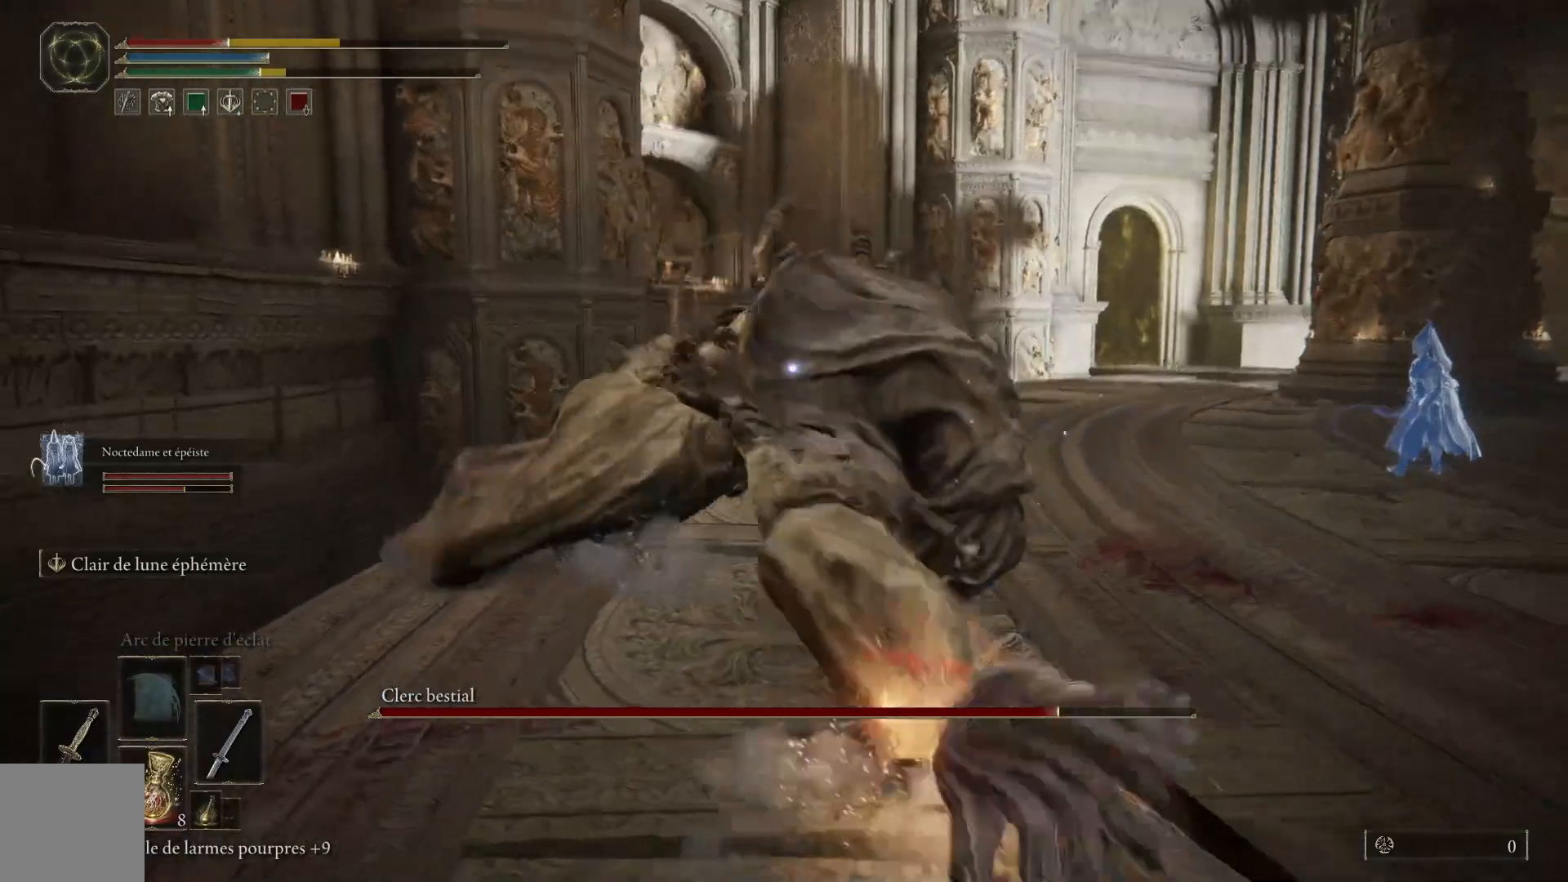
{"dt_ms": 500, "buttons": ["B"], "left_stick": "down-right", "right_stick": "center", "events": [[417, "B", "down"]]}
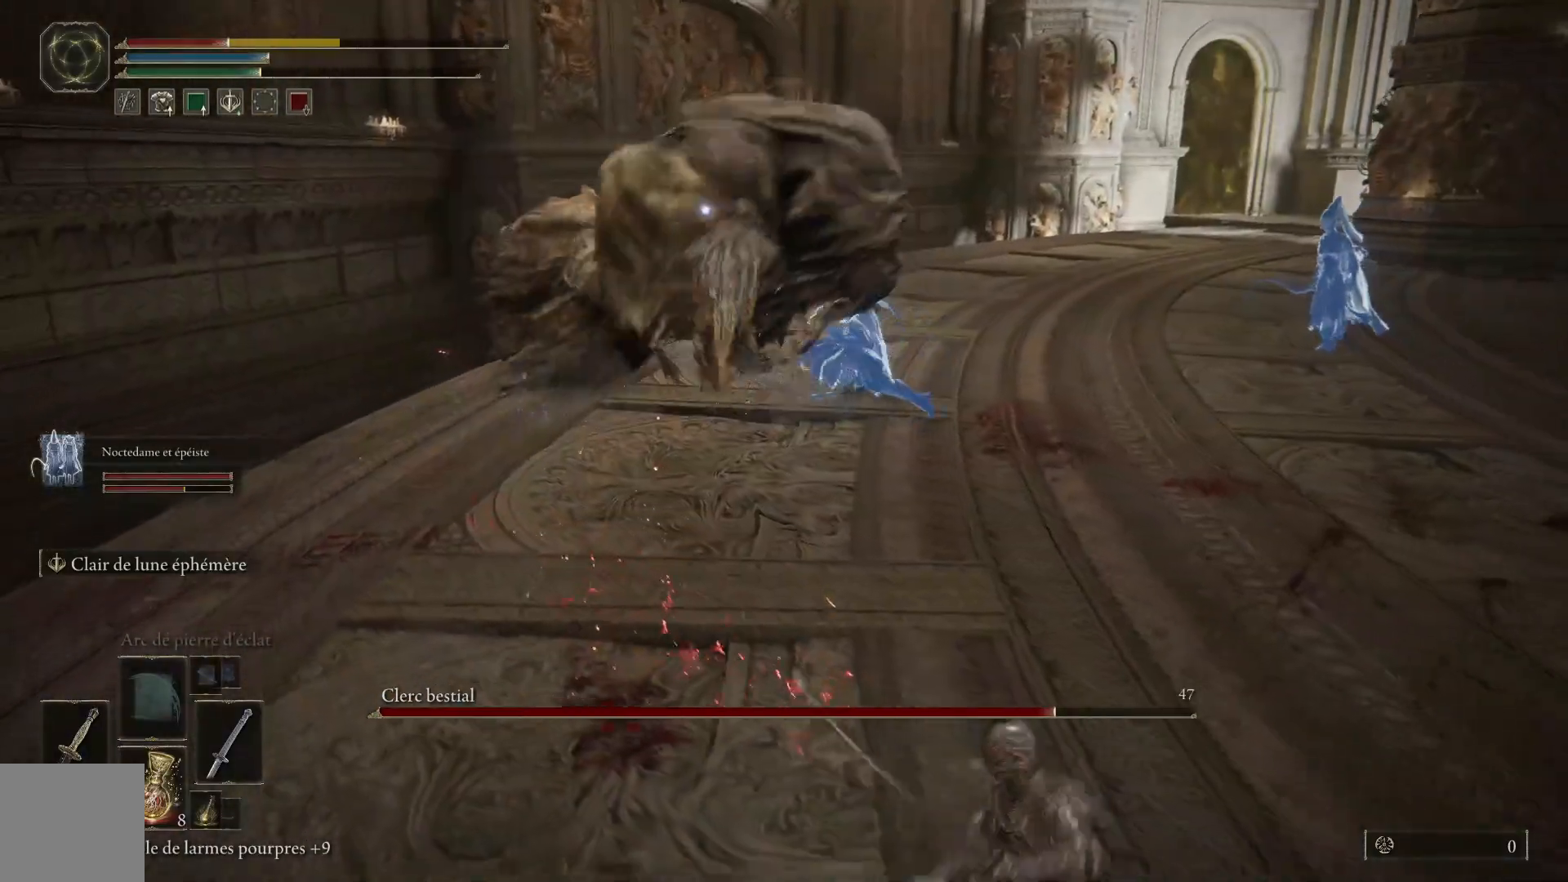
{"dt_ms": 500, "buttons": [], "left_stick": "down-right", "right_stick": "center", "events": [[50, "B", "up"]]}
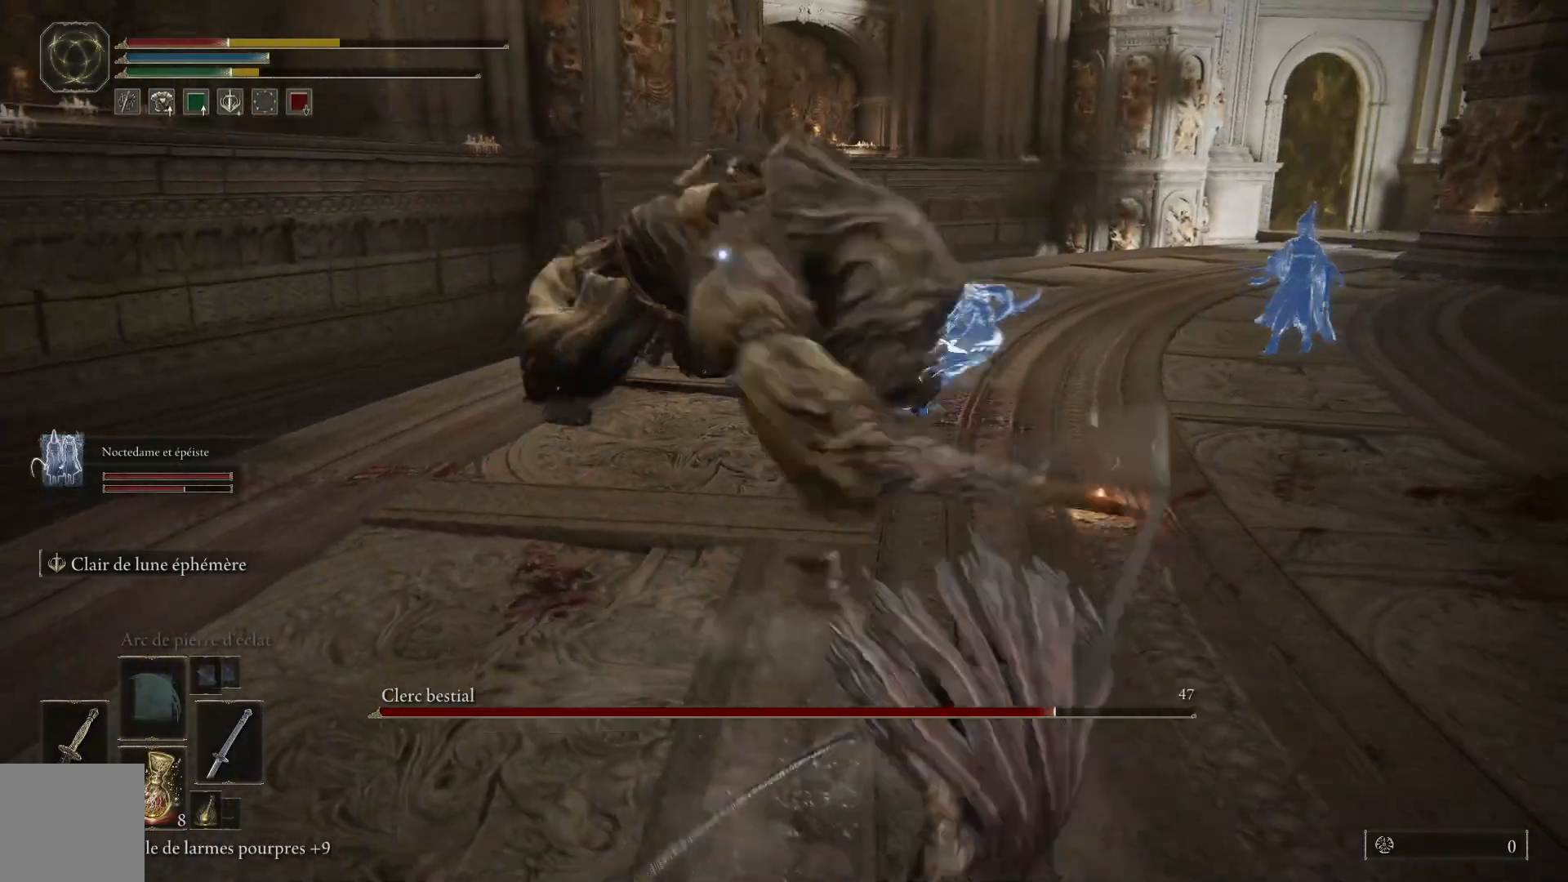
{"dt_ms": 500, "buttons": [], "left_stick": "down-right", "right_stick": "center", "events": [[333, "B", "down"], [450, "B", "up"]]}
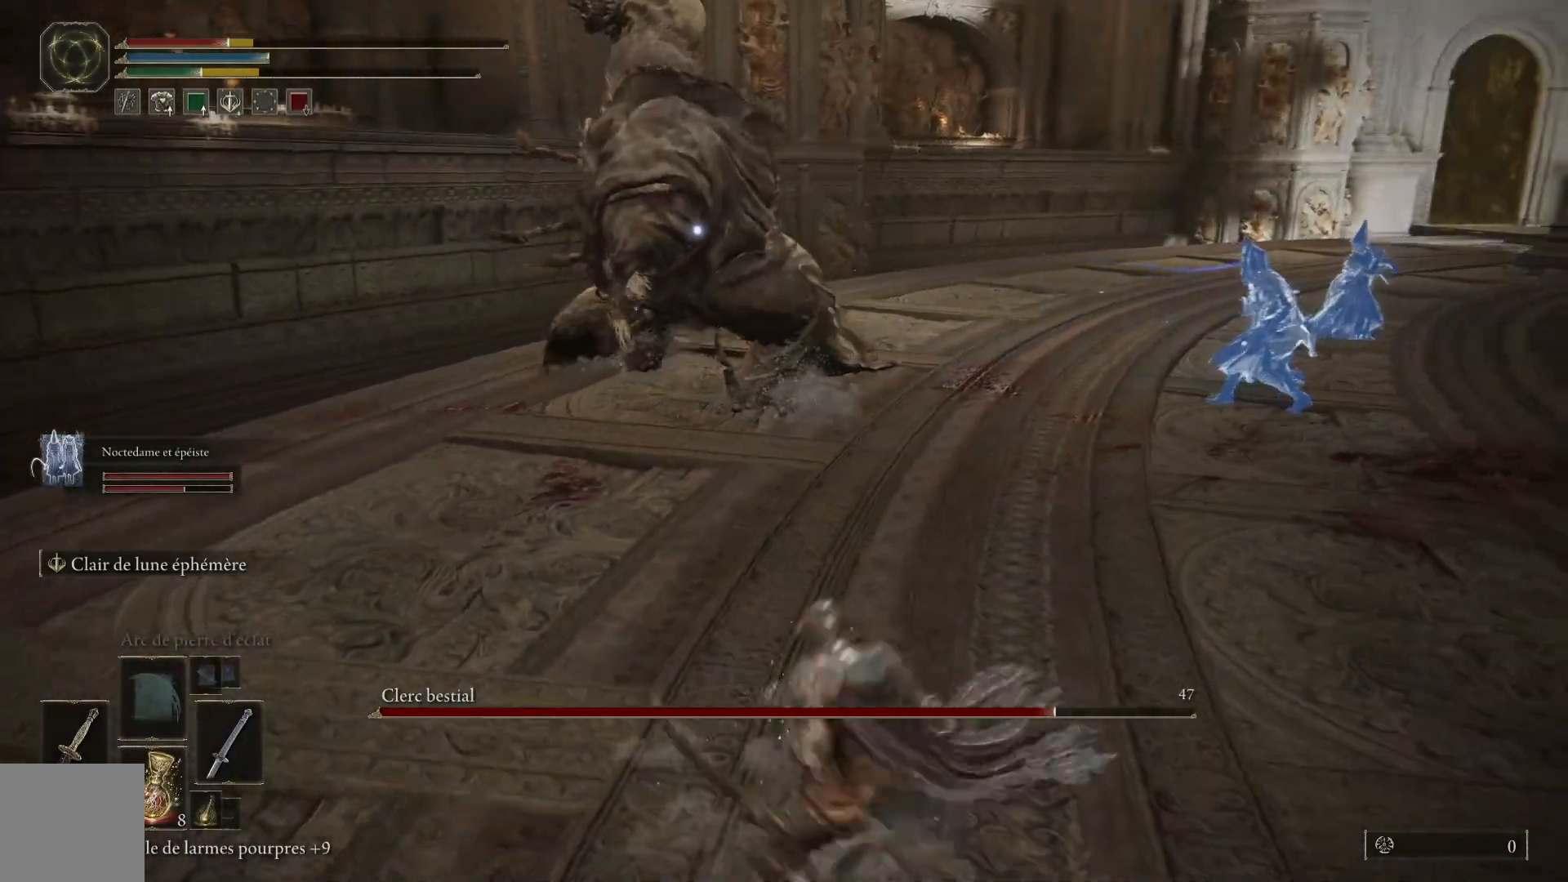
{"dt_ms": 500, "buttons": [], "left_stick": "down-right", "right_stick": "center", "events": []}
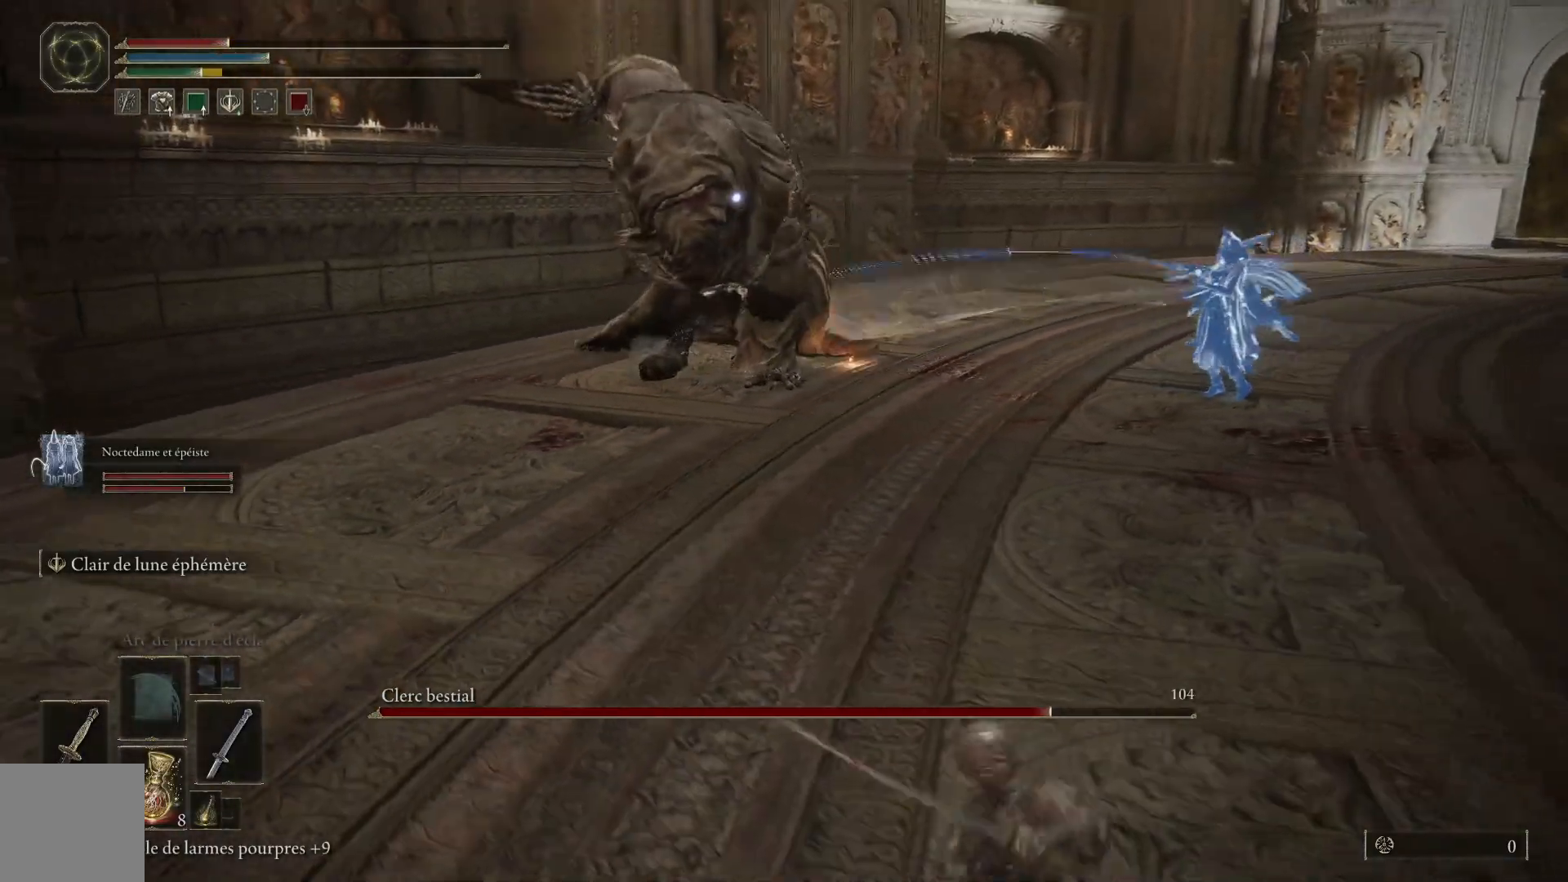
{"dt_ms": 500, "buttons": [], "left_stick": "down-right", "right_stick": "center", "events": [[33, "X", "down"], [133, "X", "up"]]}
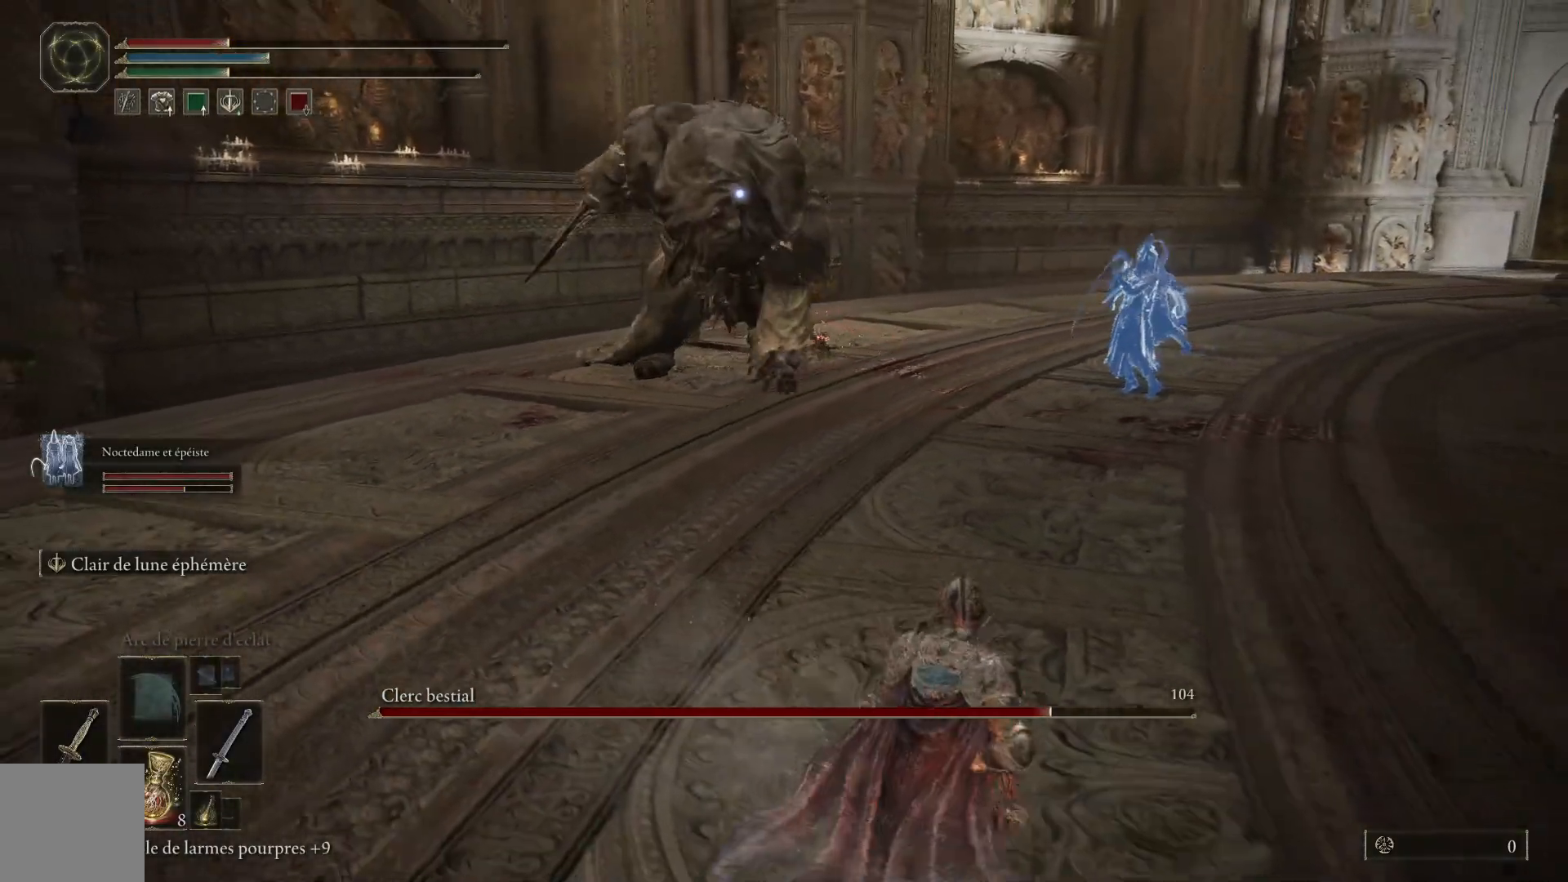
{"dt_ms": 500, "buttons": [], "left_stick": "center", "right_stick": "center", "events": [[450, "left_stick", "center"]]}
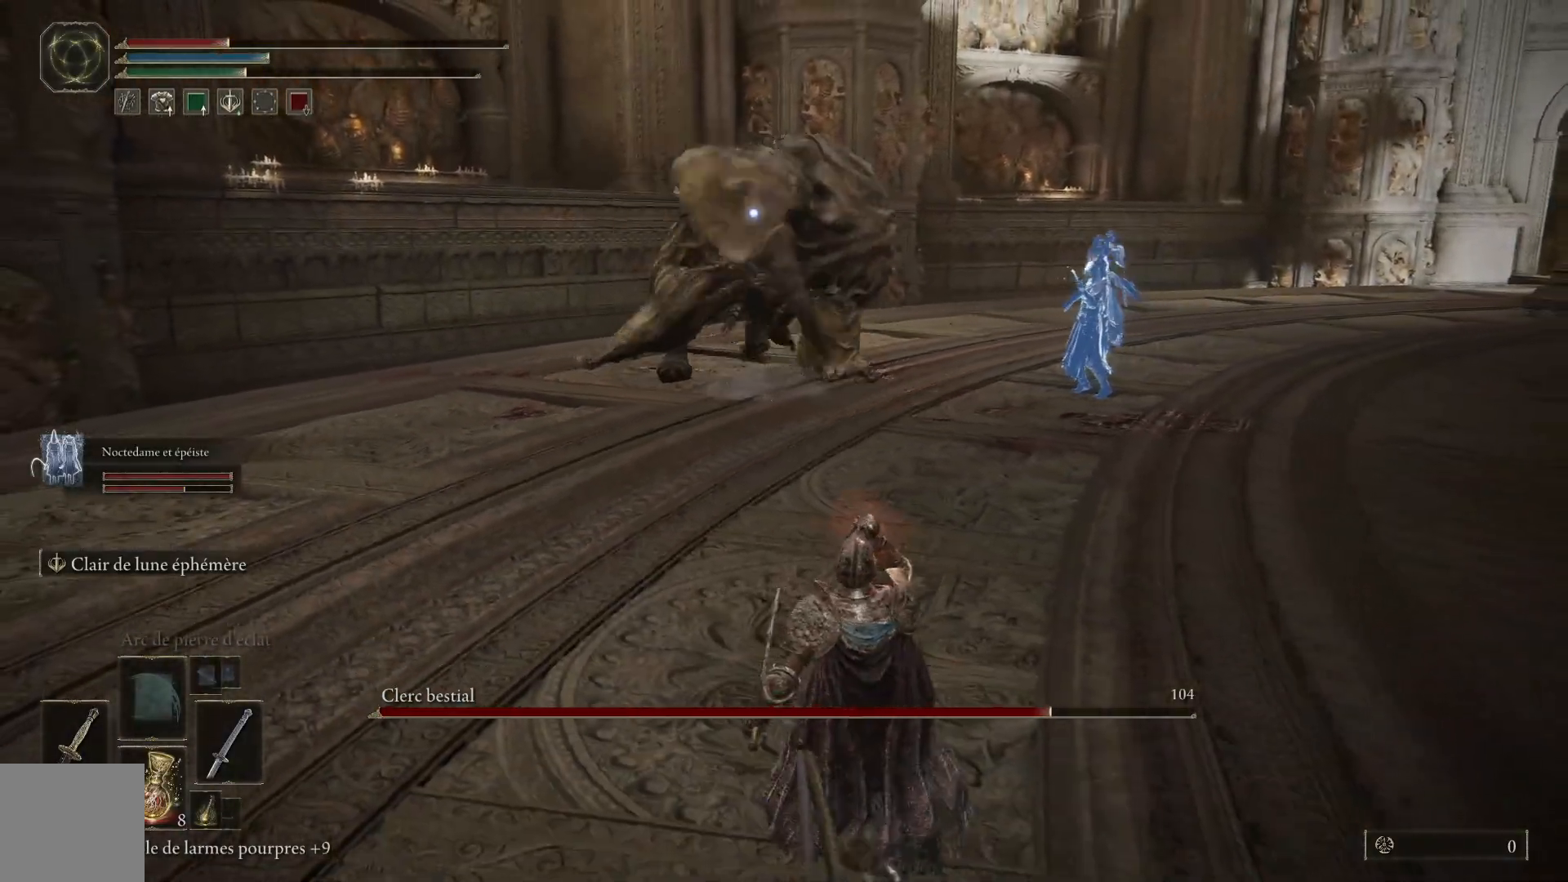
{"dt_ms": 500, "buttons": ["B"], "left_stick": "down-right", "right_stick": "center", "events": [[267, "left_stick", "down-right"], [467, "B", "down"]]}
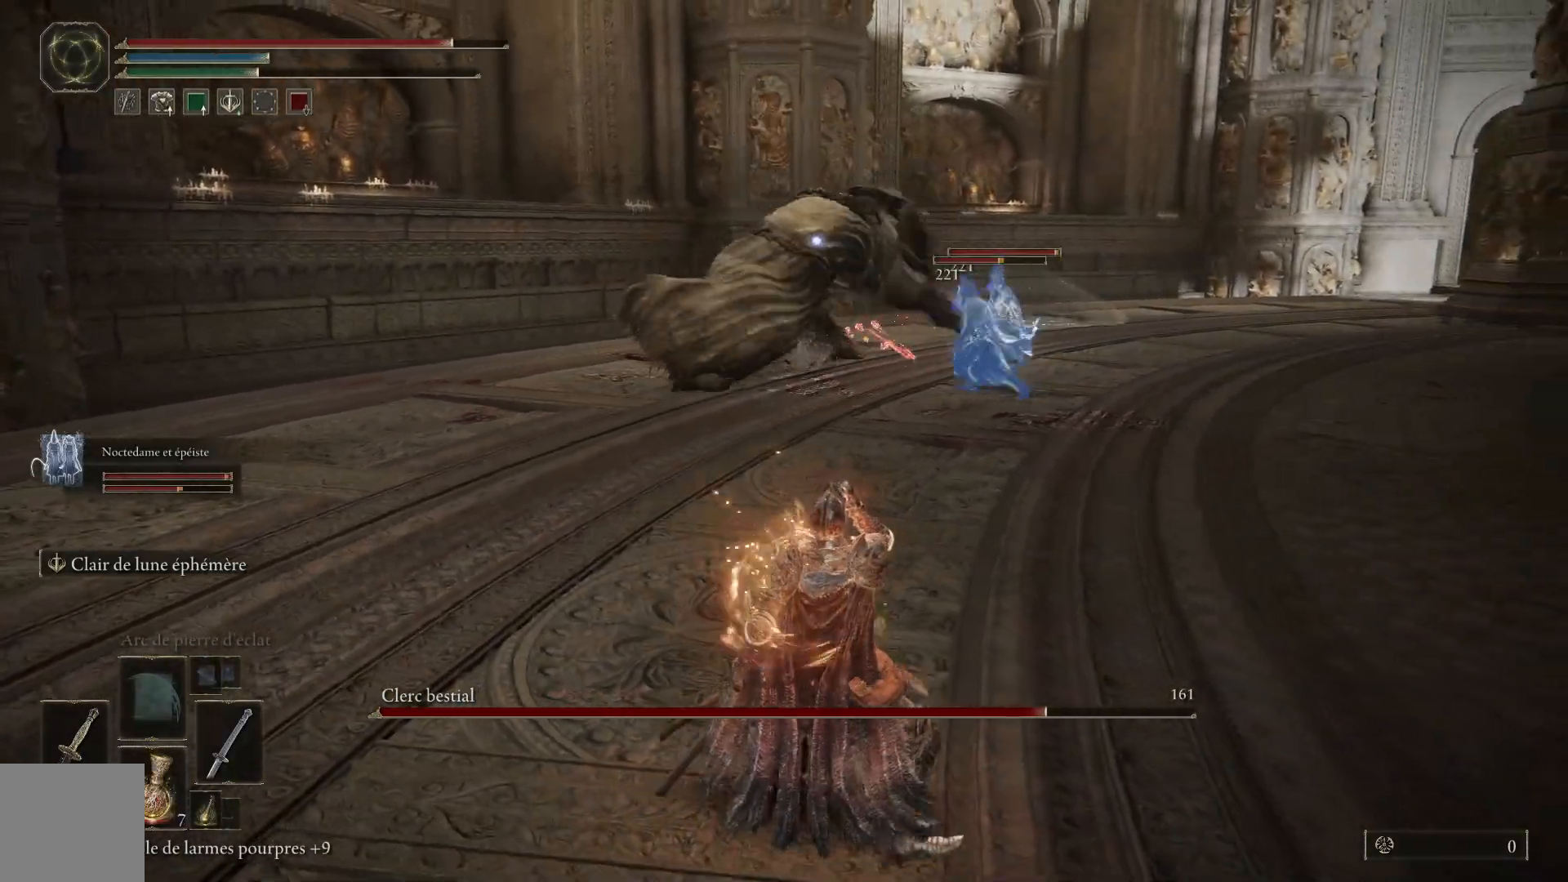
{"dt_ms": 500, "buttons": ["B"], "left_stick": "up", "right_stick": "center", "events": [[217, "left_stick", "right"], [317, "left_stick", "up-right"], [483, "left_stick", "up"]]}